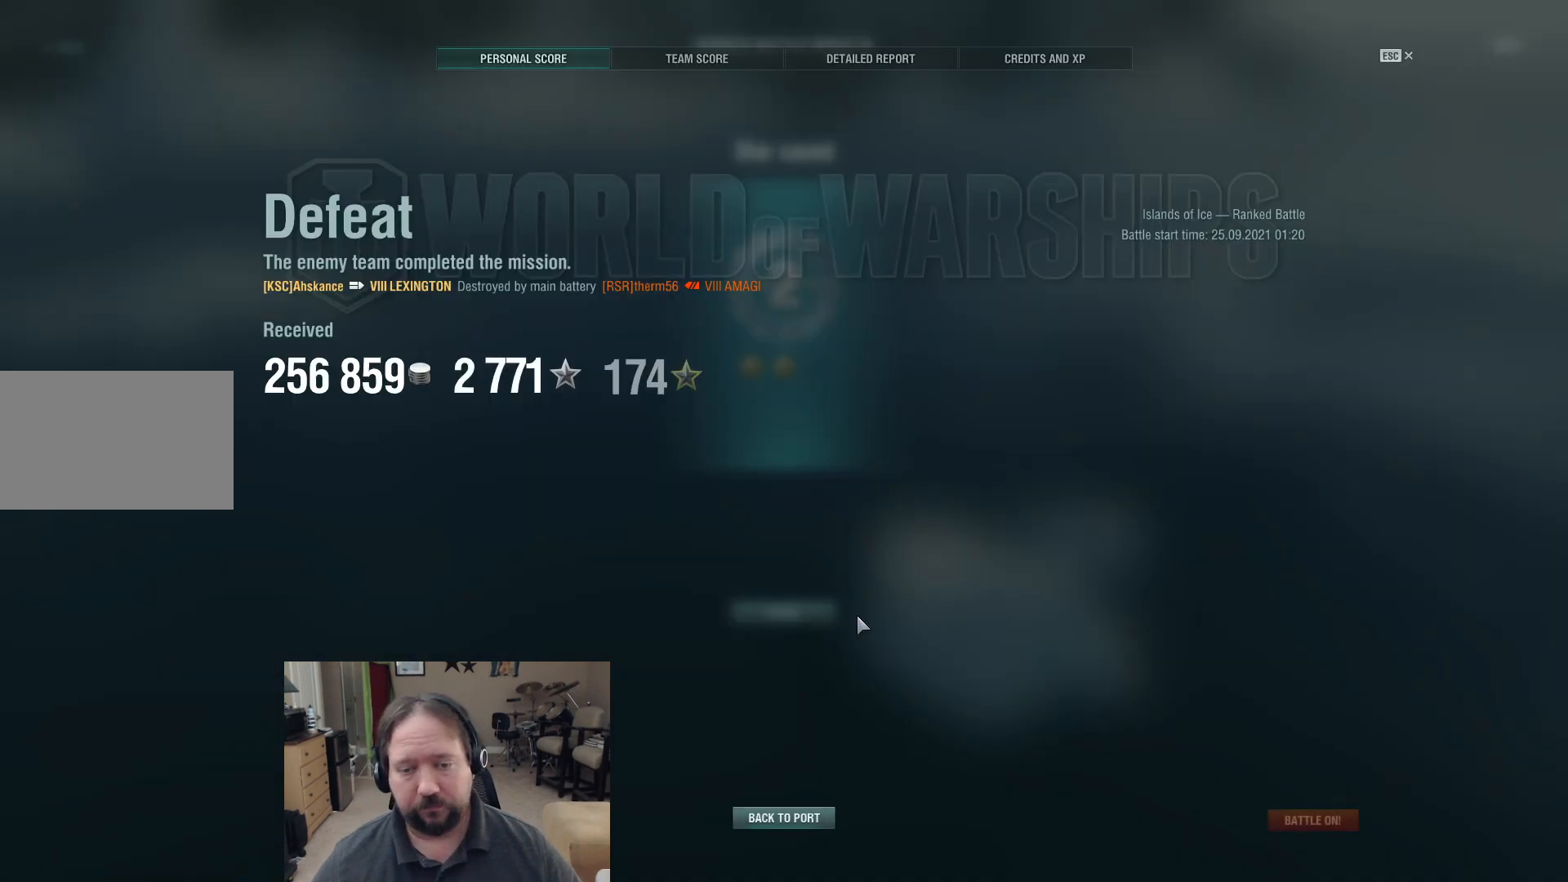
Gameplay with keyboard and mouse; each line is a JSON object with the keys and mouse buttons held at the frame after it. "events" lists presses ("down") and releases ("up") of "1", "2", "3", "4", "5", "a", "alt", "c", "caps_lock", "ctrl", "d", "e", "f", "g", "q", "r", "s", "shift", "space", "t", "tab", "v", "w", "x", "z", "mouse_left", "mouse_wheel" and "mouse_right" between this image and that frame as [ms after this image, input, new state], when the widget could be followed in between. "mouse_left", "mouse_wheel", "mouse_right" = the "left", "wheel", "right" buttons of the "mouse" list. No other keys are recorded. "wheel" means that the mouse wheel is clicked or scrolled. Mouse movement is not recorded.
{"keys": [], "mouse": [], "events": []}
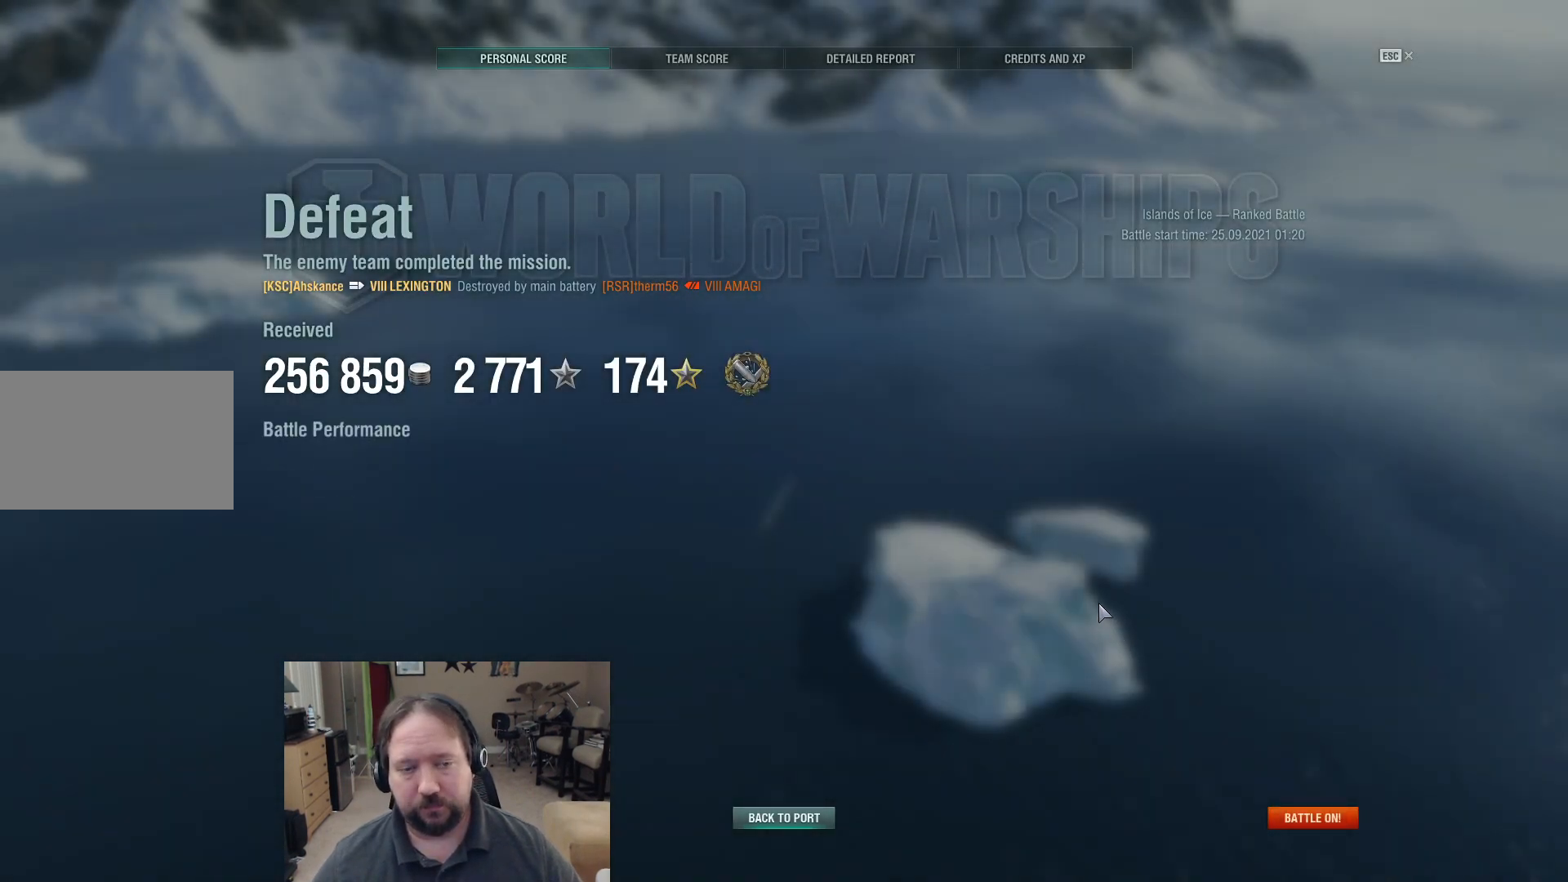
{"keys": [], "mouse": [], "events": [[133, "mouse_left", "down"], [283, "mouse_left", "up"]]}
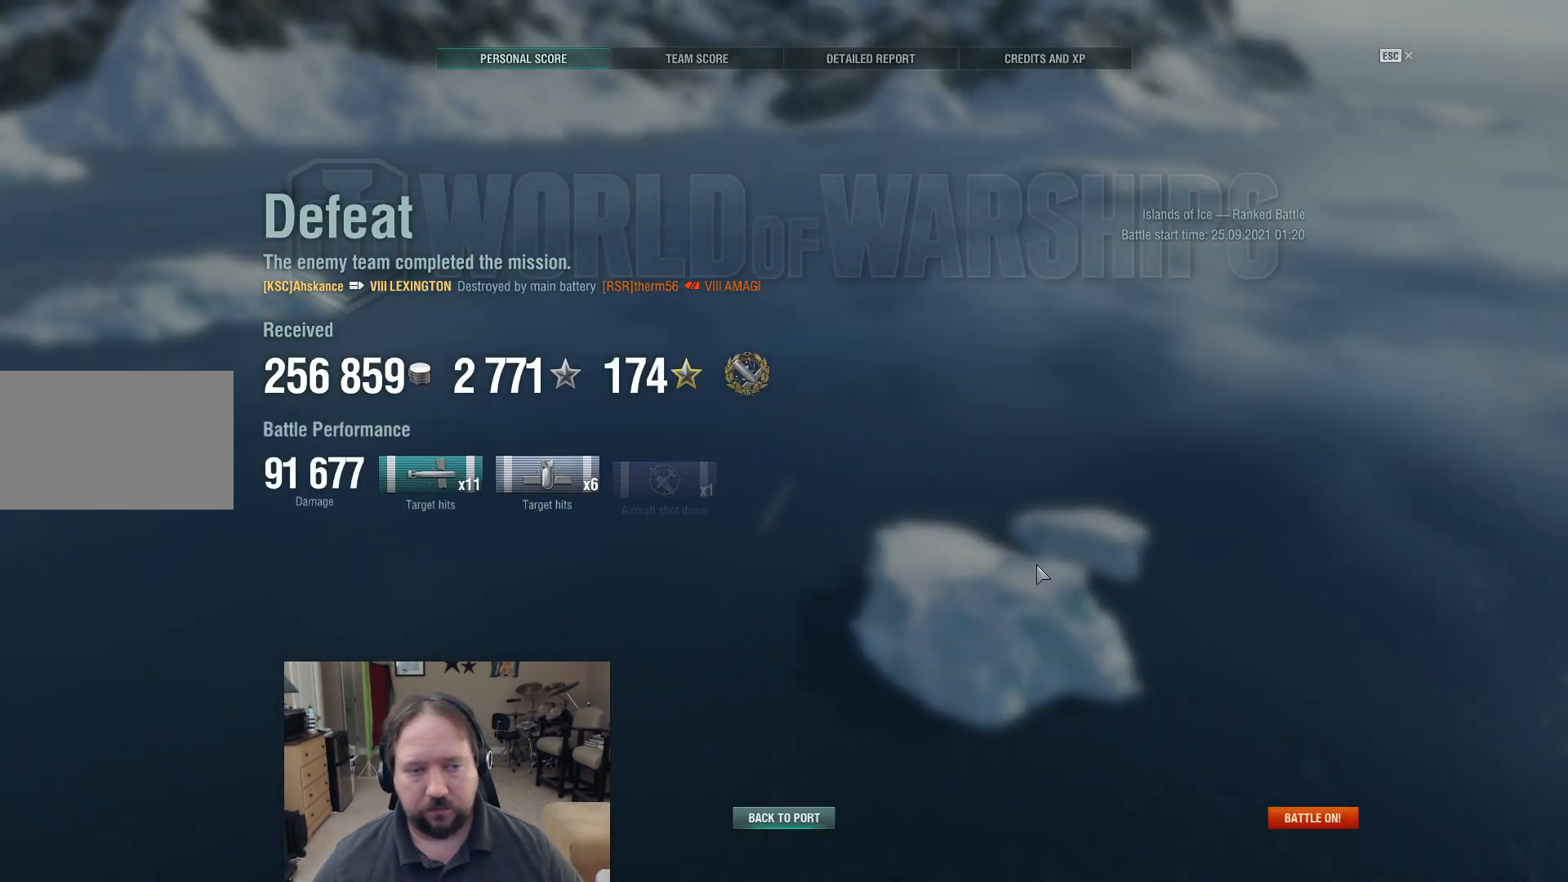
{"keys": [], "mouse": [], "events": []}
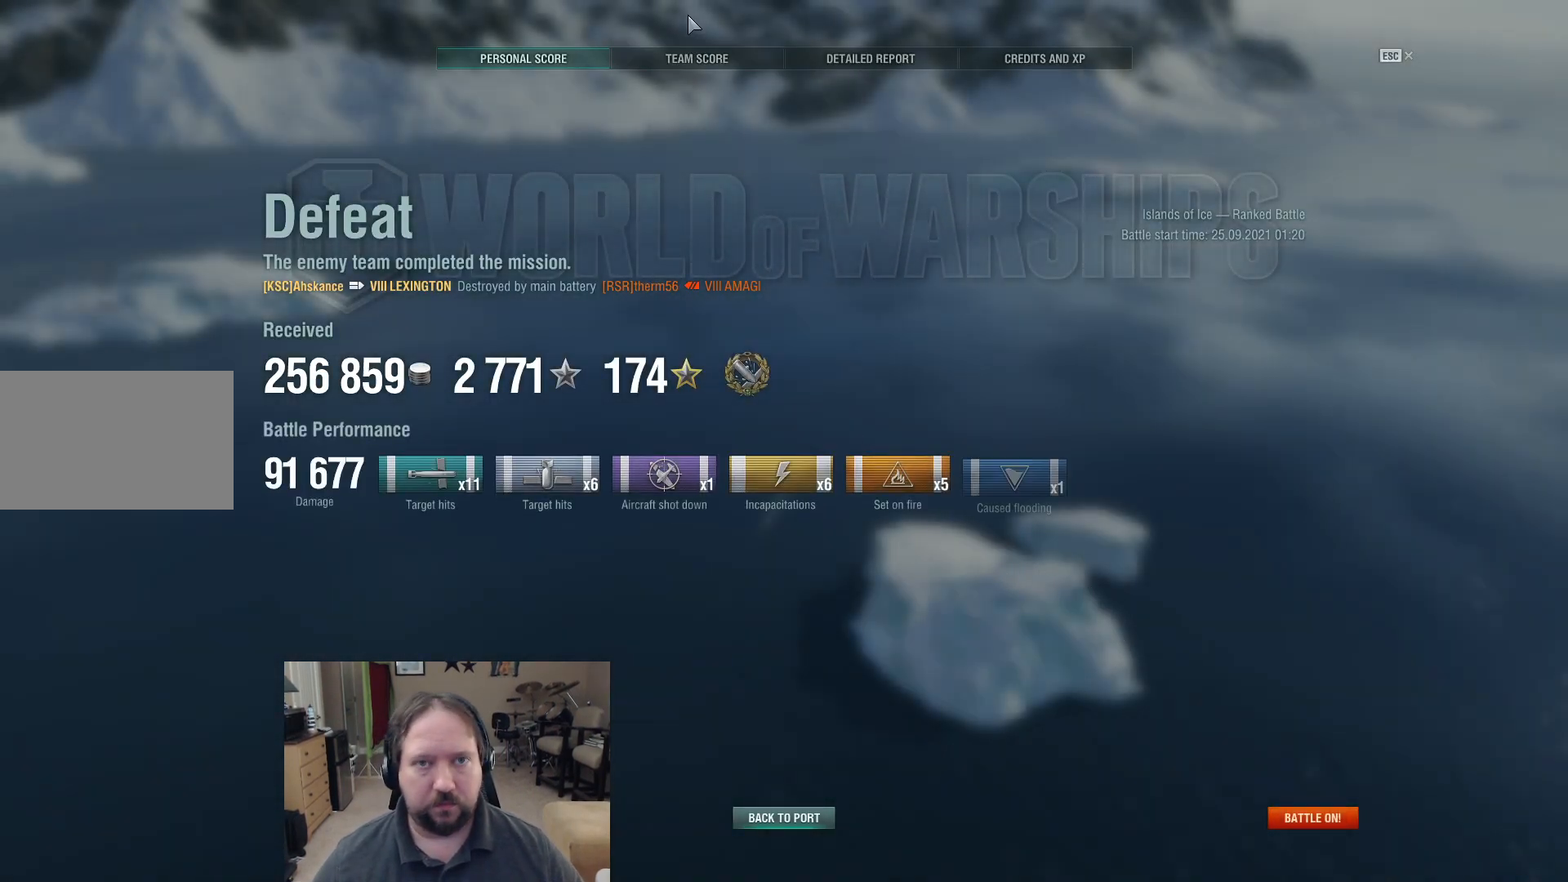
{"keys": [], "mouse": [], "events": [[350, "mouse_left", "down"], [450, "mouse_left", "up"]]}
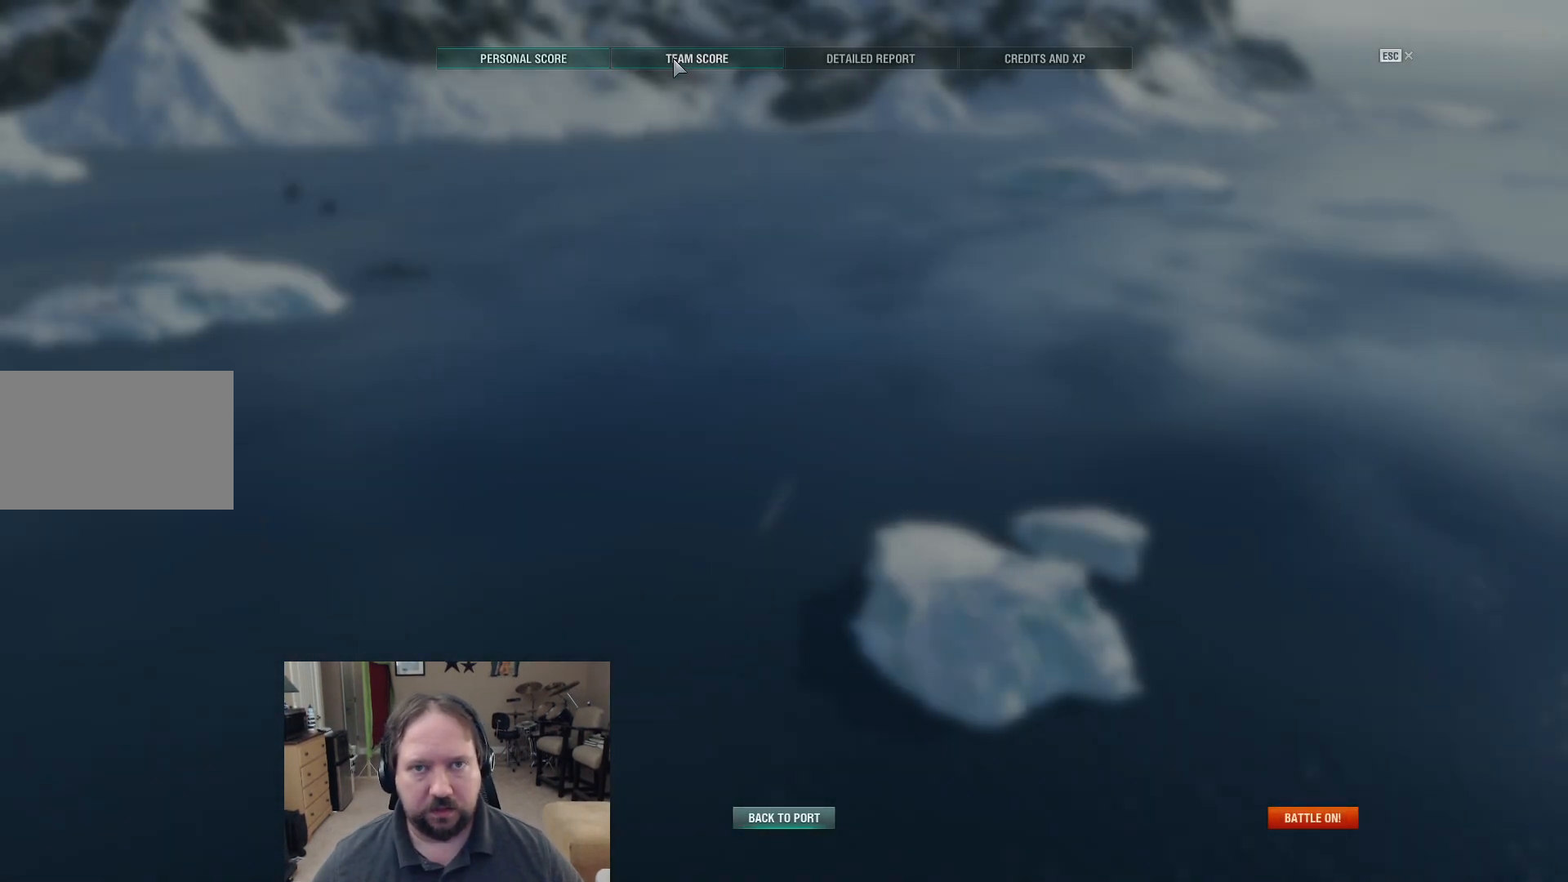
{"keys": [], "mouse": [], "events": []}
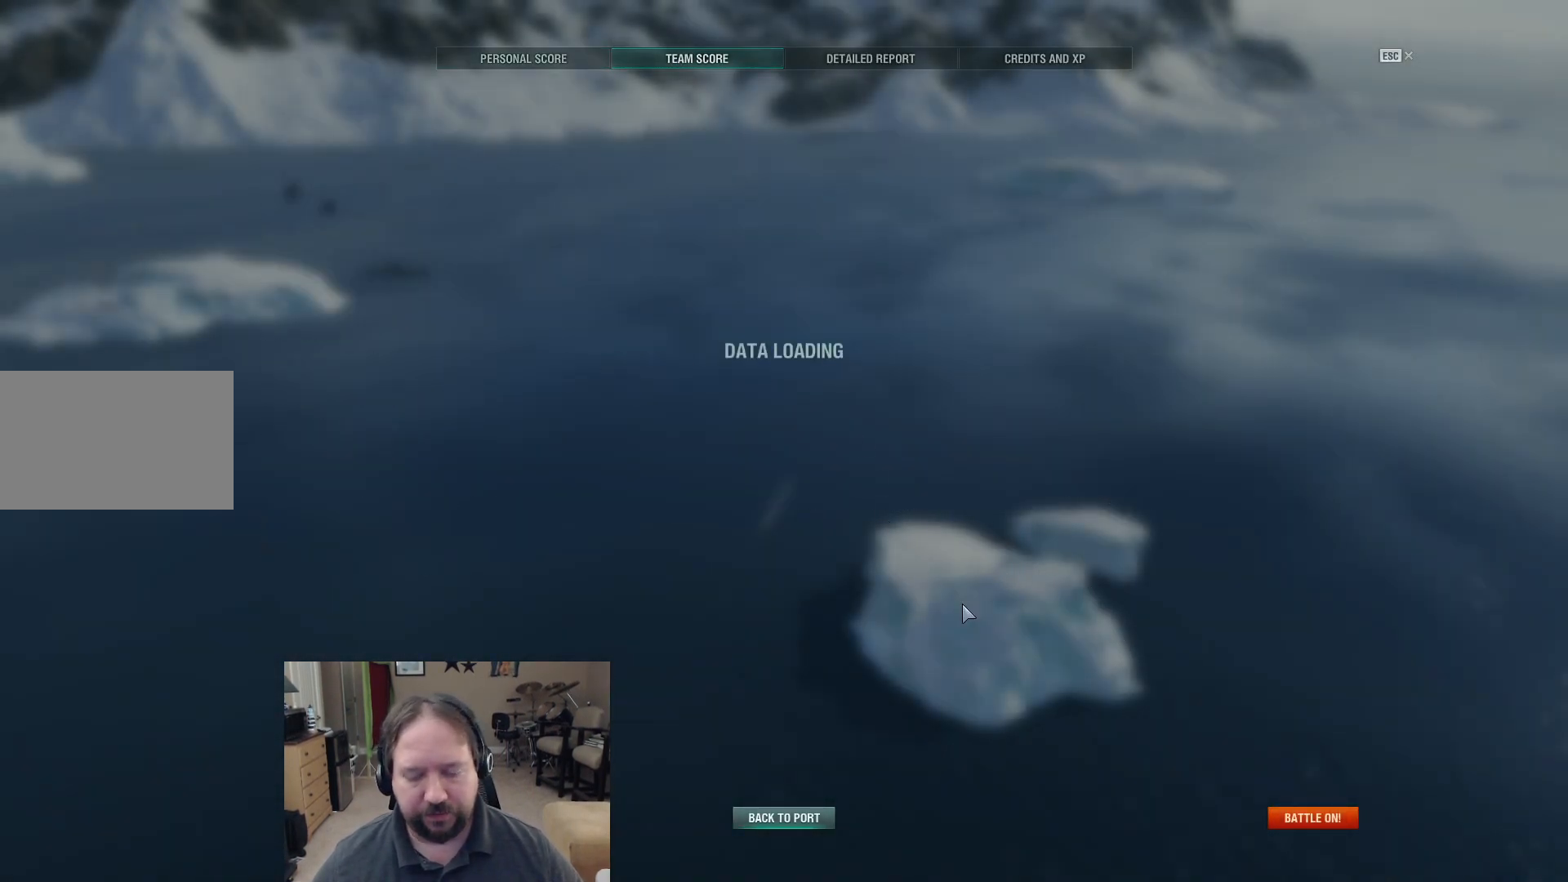
{"keys": [], "mouse": [], "events": []}
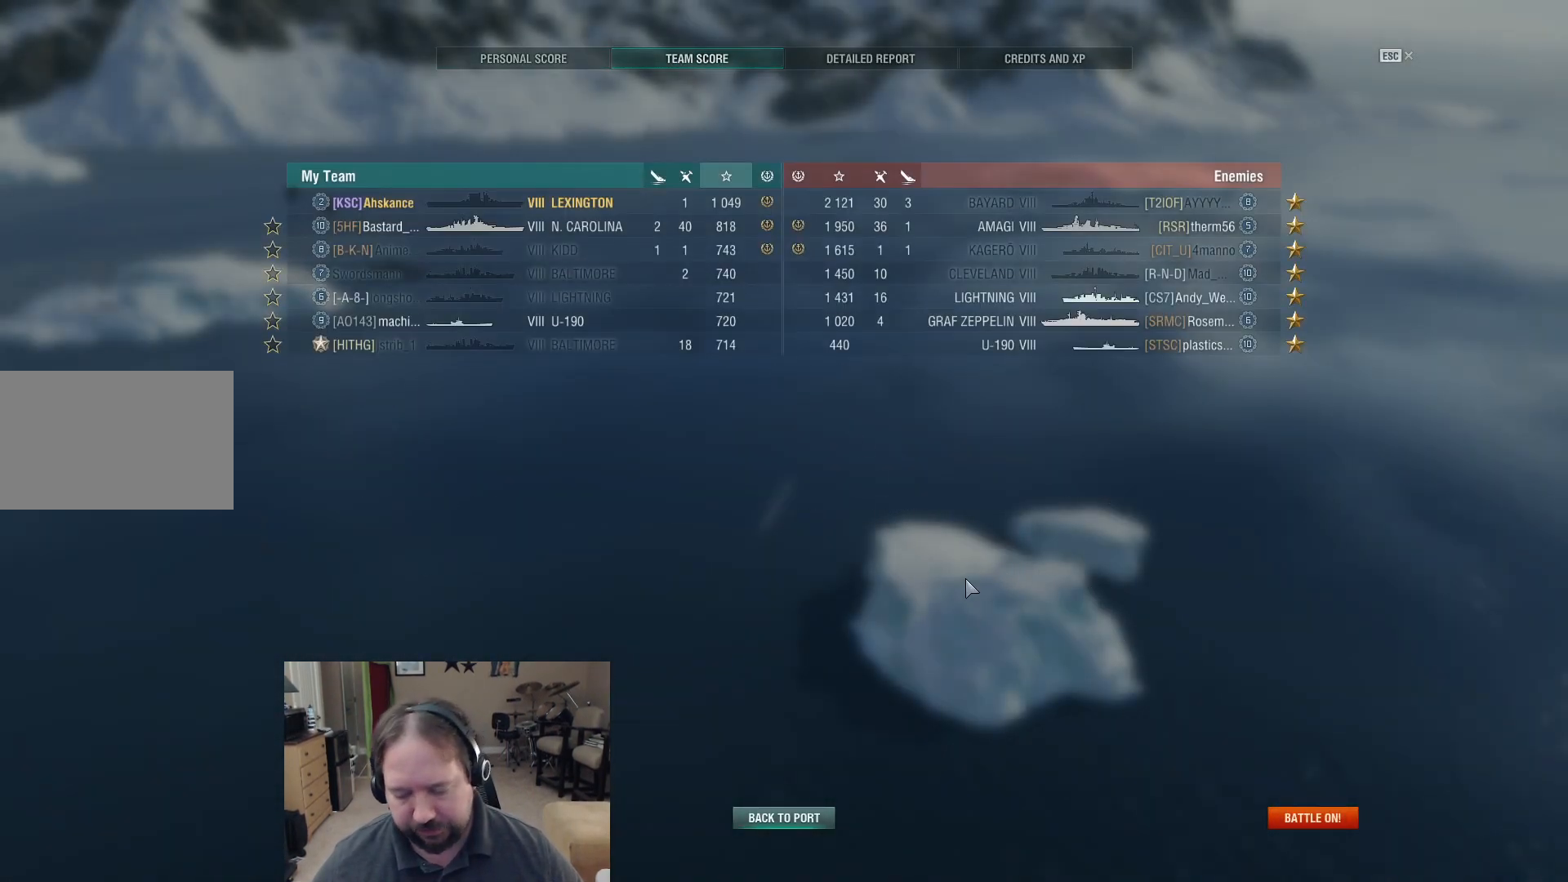
{"keys": [], "mouse": [], "events": []}
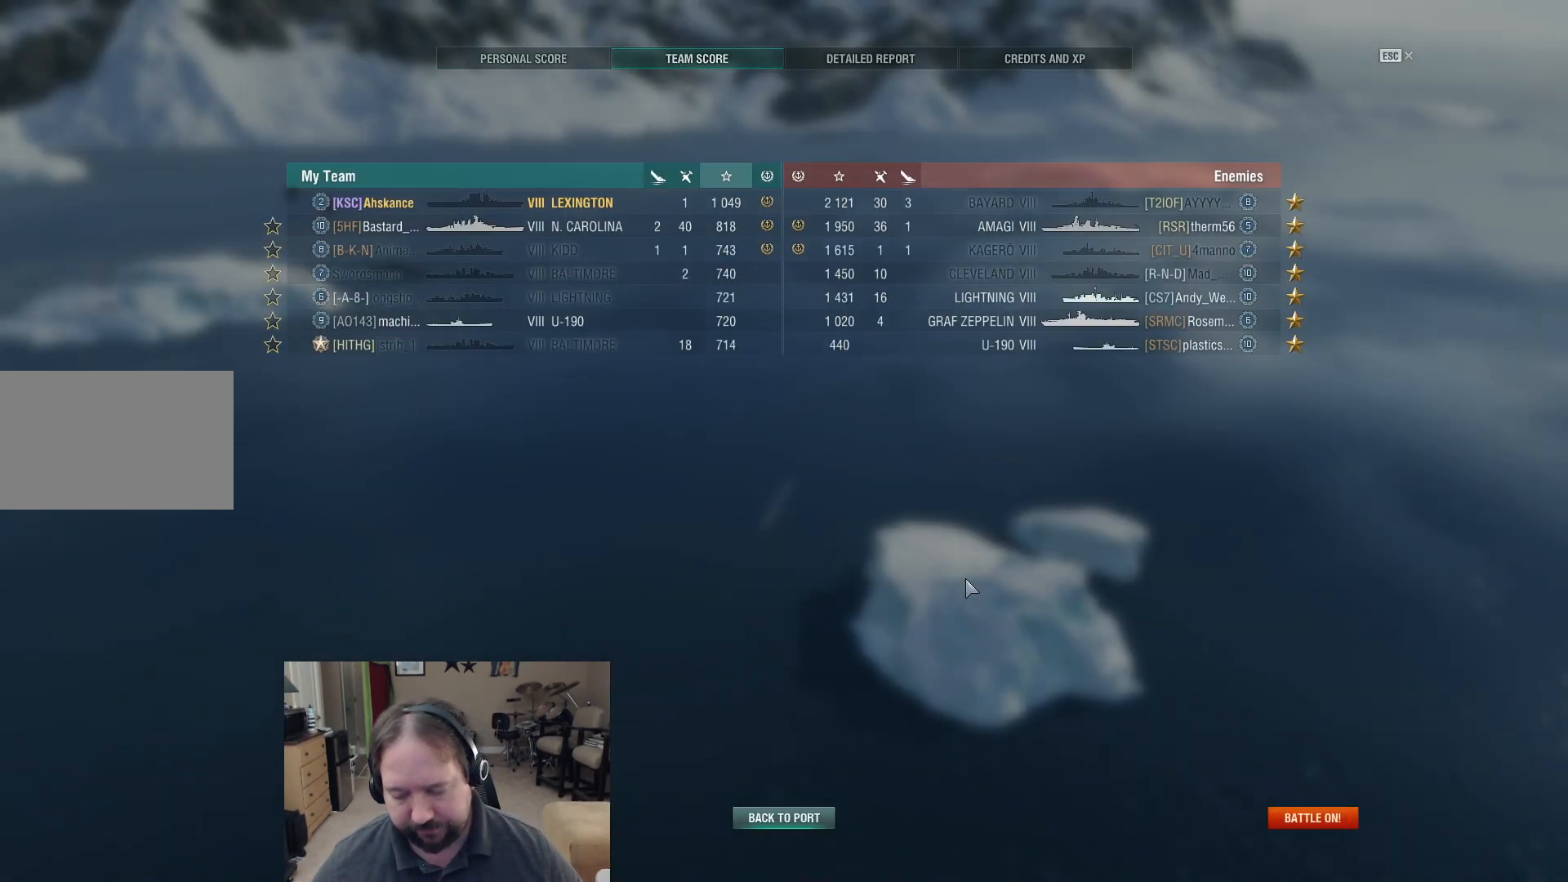
{"keys": [], "mouse": [], "events": []}
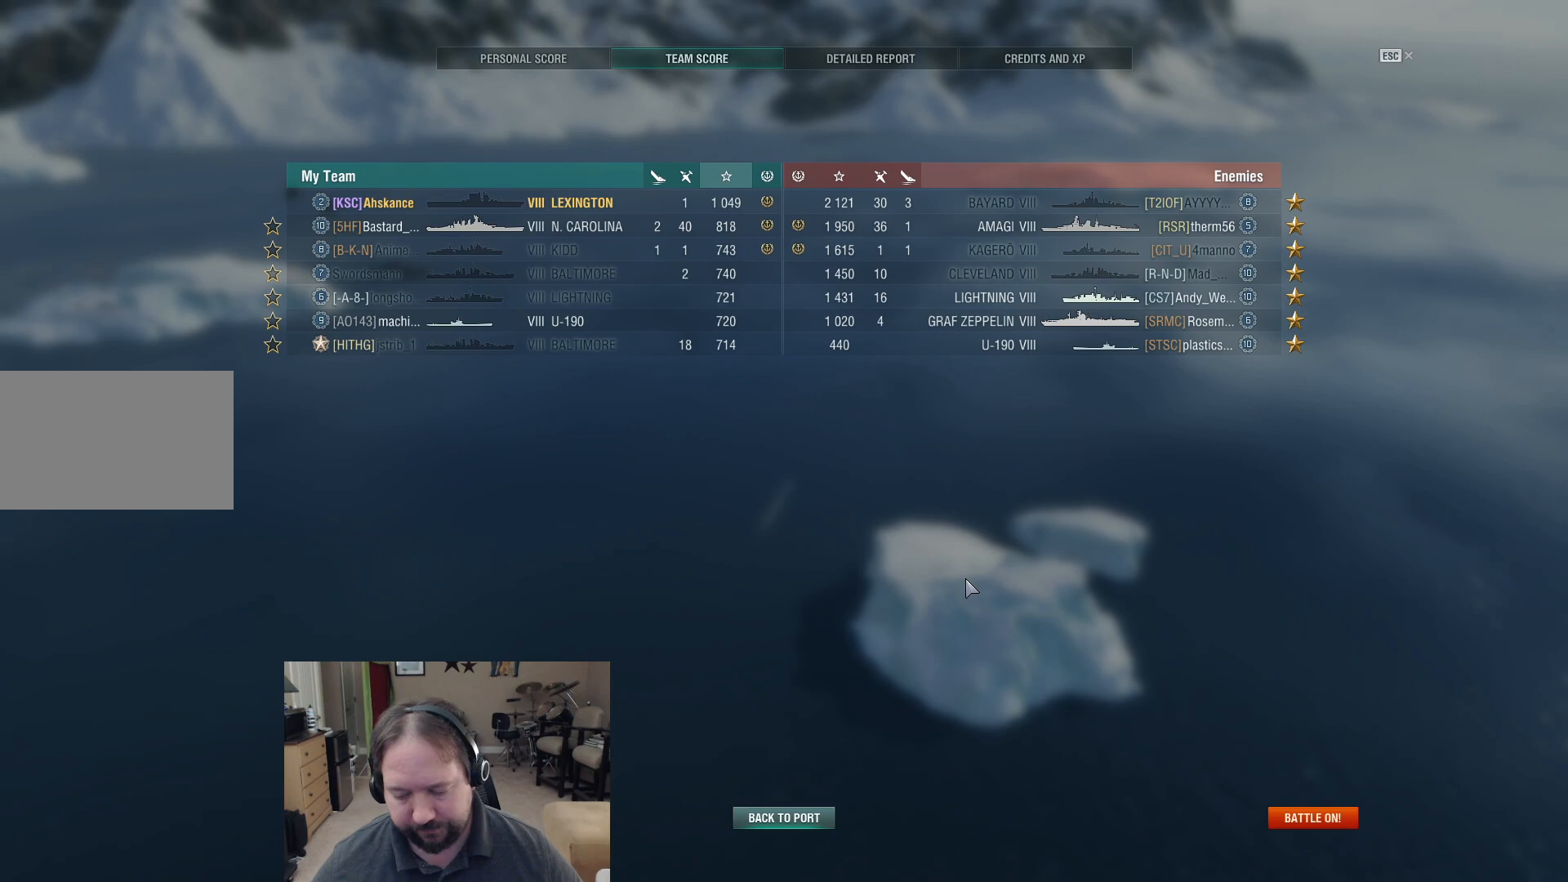
{"keys": [], "mouse": [], "events": []}
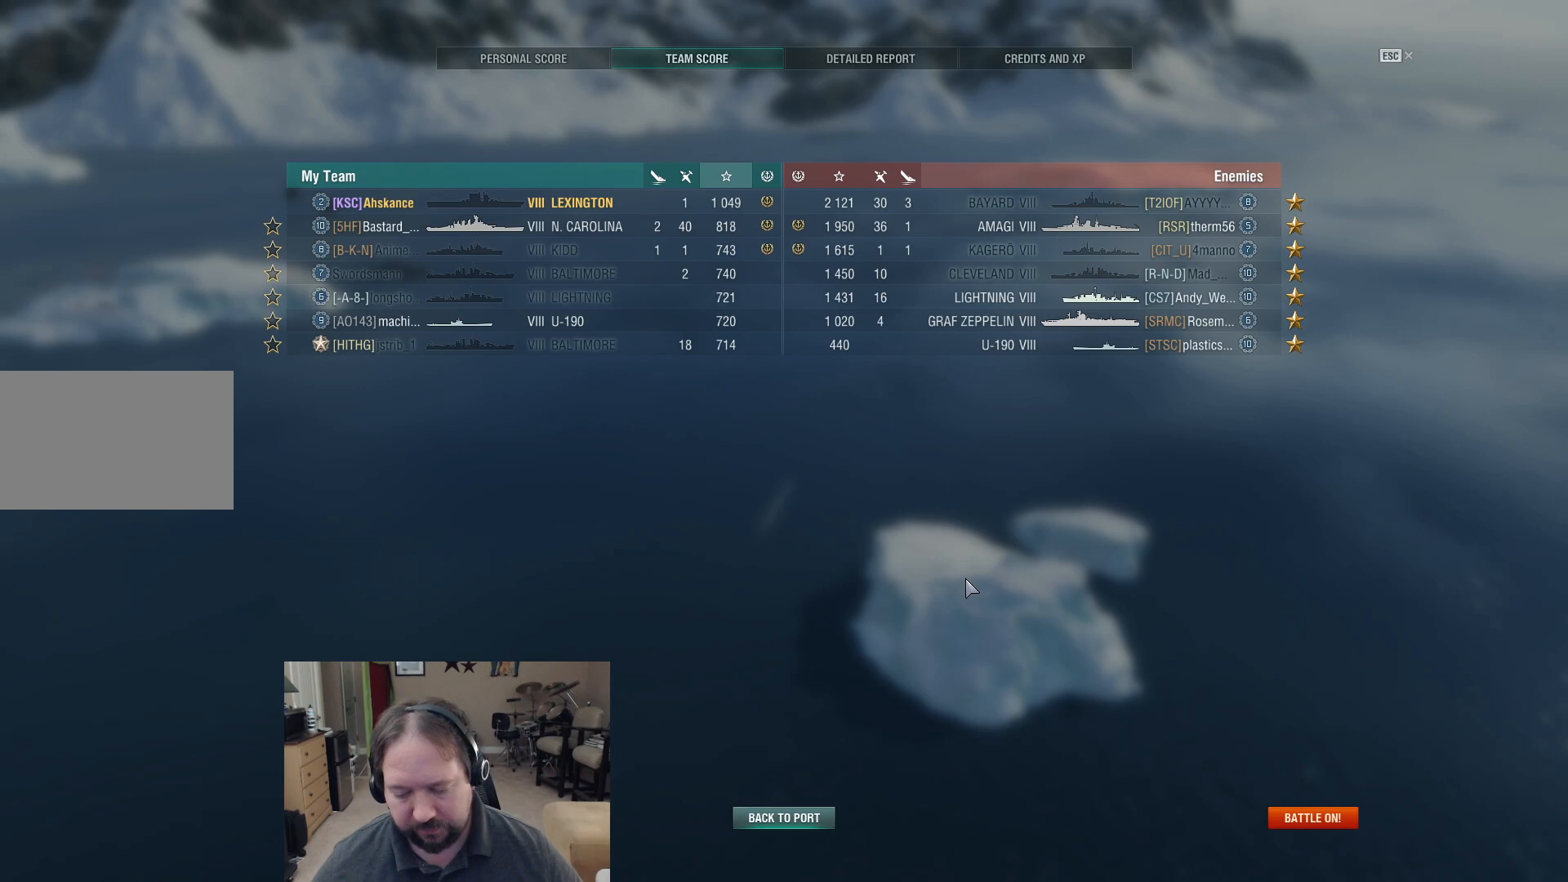
{"keys": [], "mouse": [], "events": []}
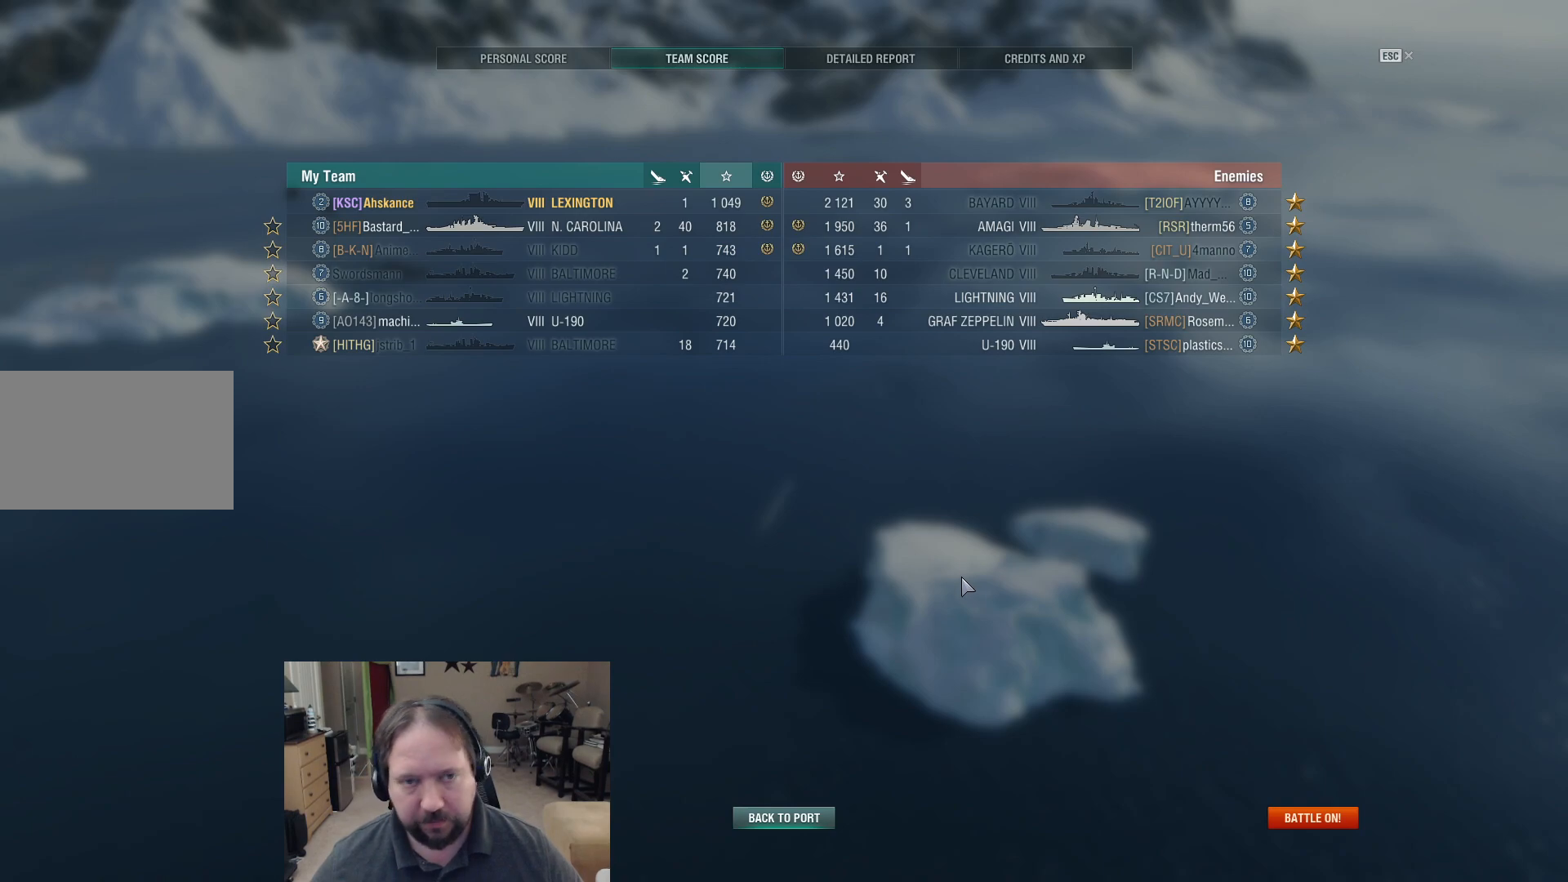
{"keys": [], "mouse": [], "events": []}
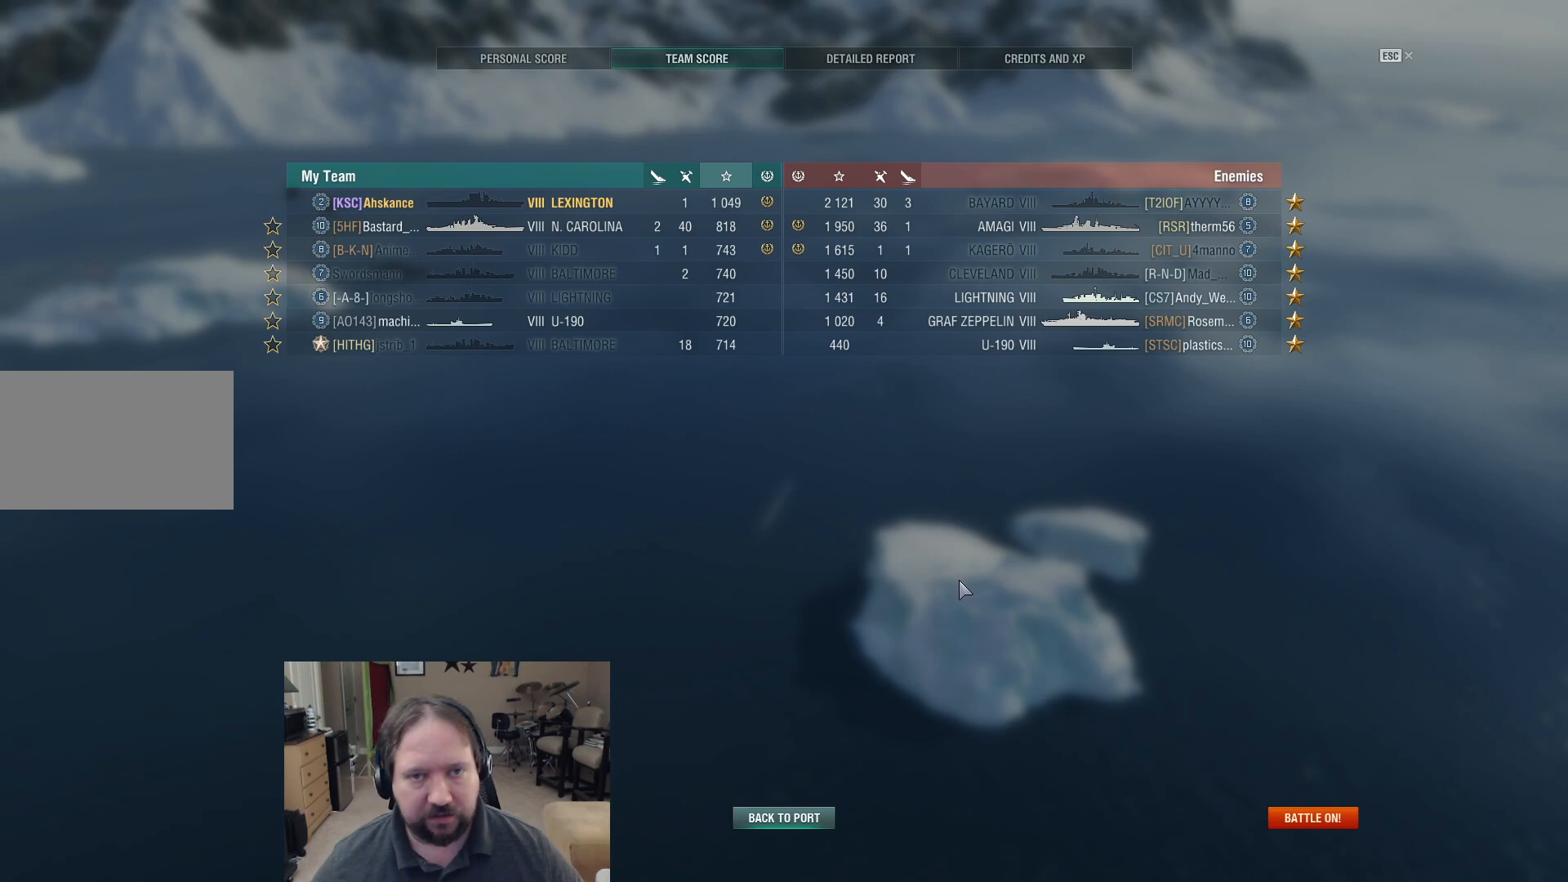
{"keys": [], "mouse": [], "events": [[50, "mouse_left", "down"], [150, "mouse_left", "up"]]}
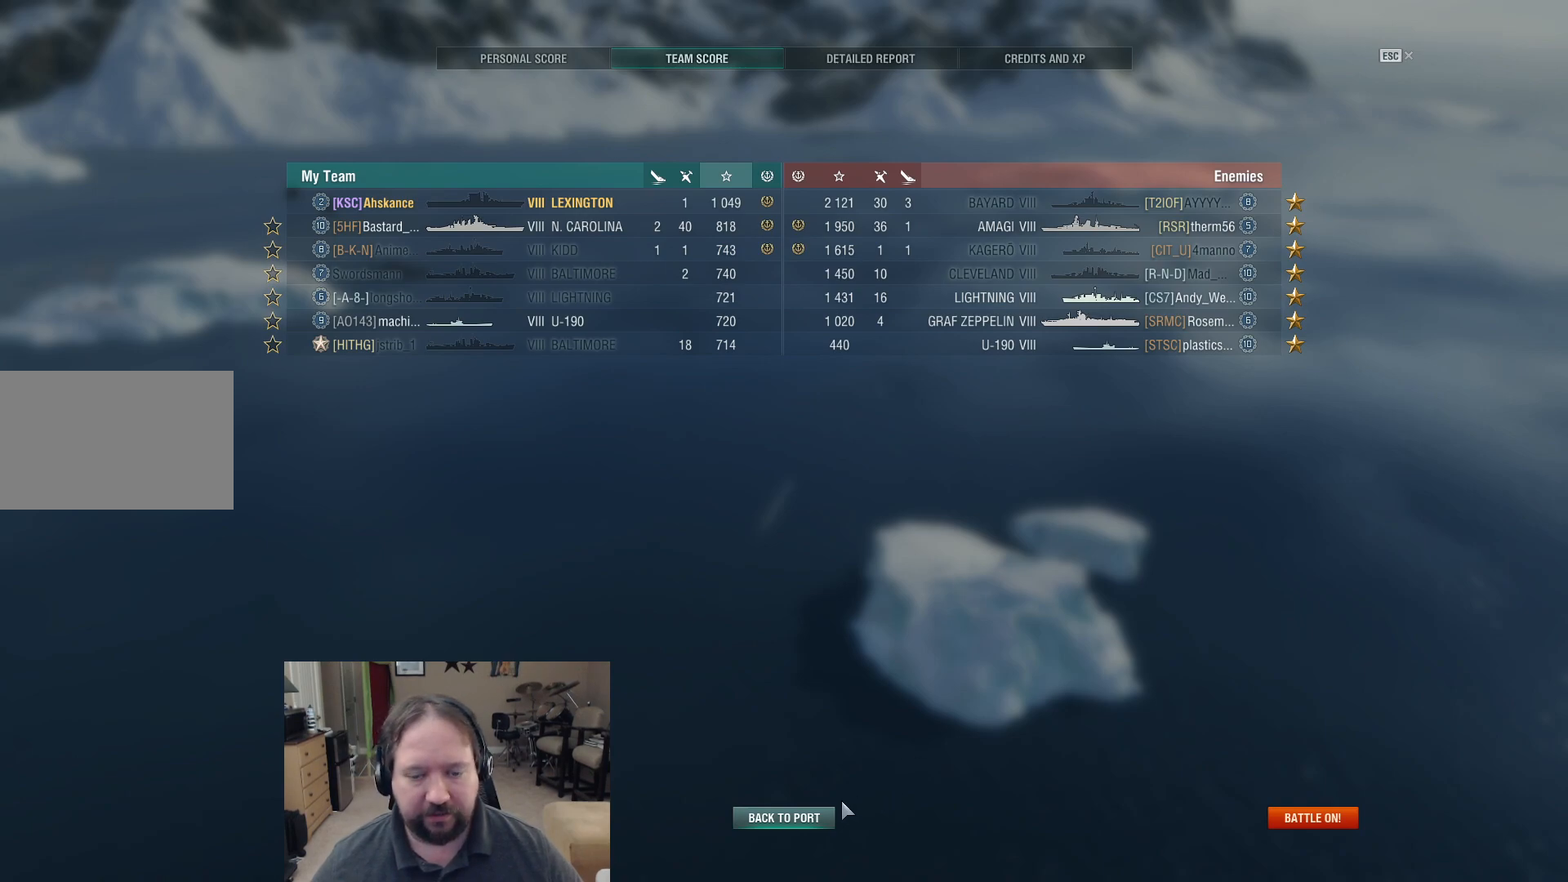
{"keys": [], "mouse": [], "events": [[267, "mouse_left", "down"], [350, "mouse_left", "up"]]}
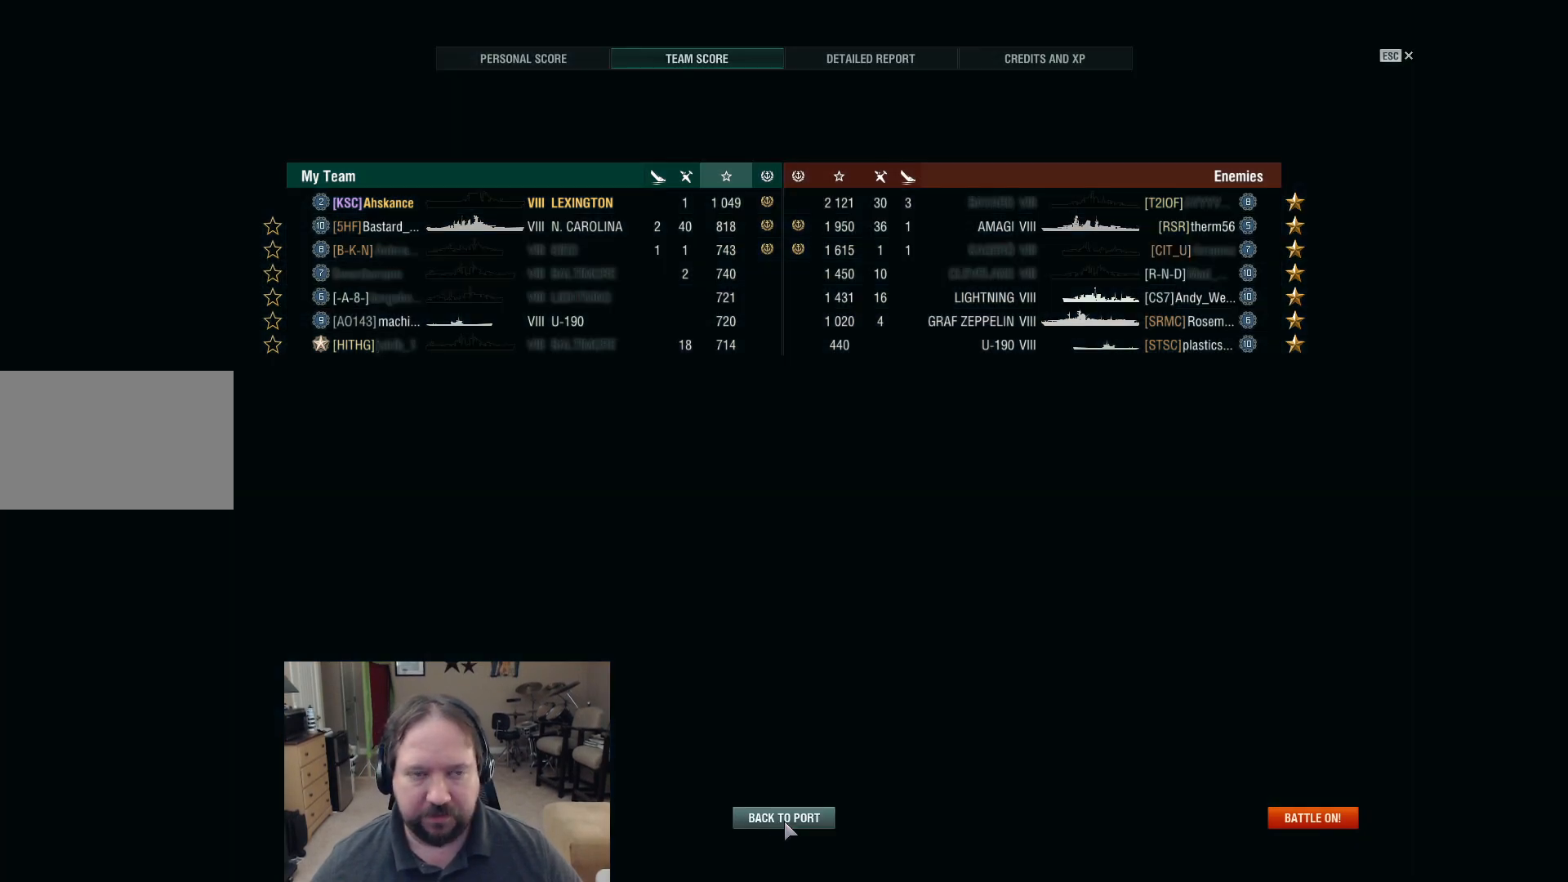
{"keys": [], "mouse": [], "events": [[317, "mouse_left", "down"], [467, "mouse_left", "up"]]}
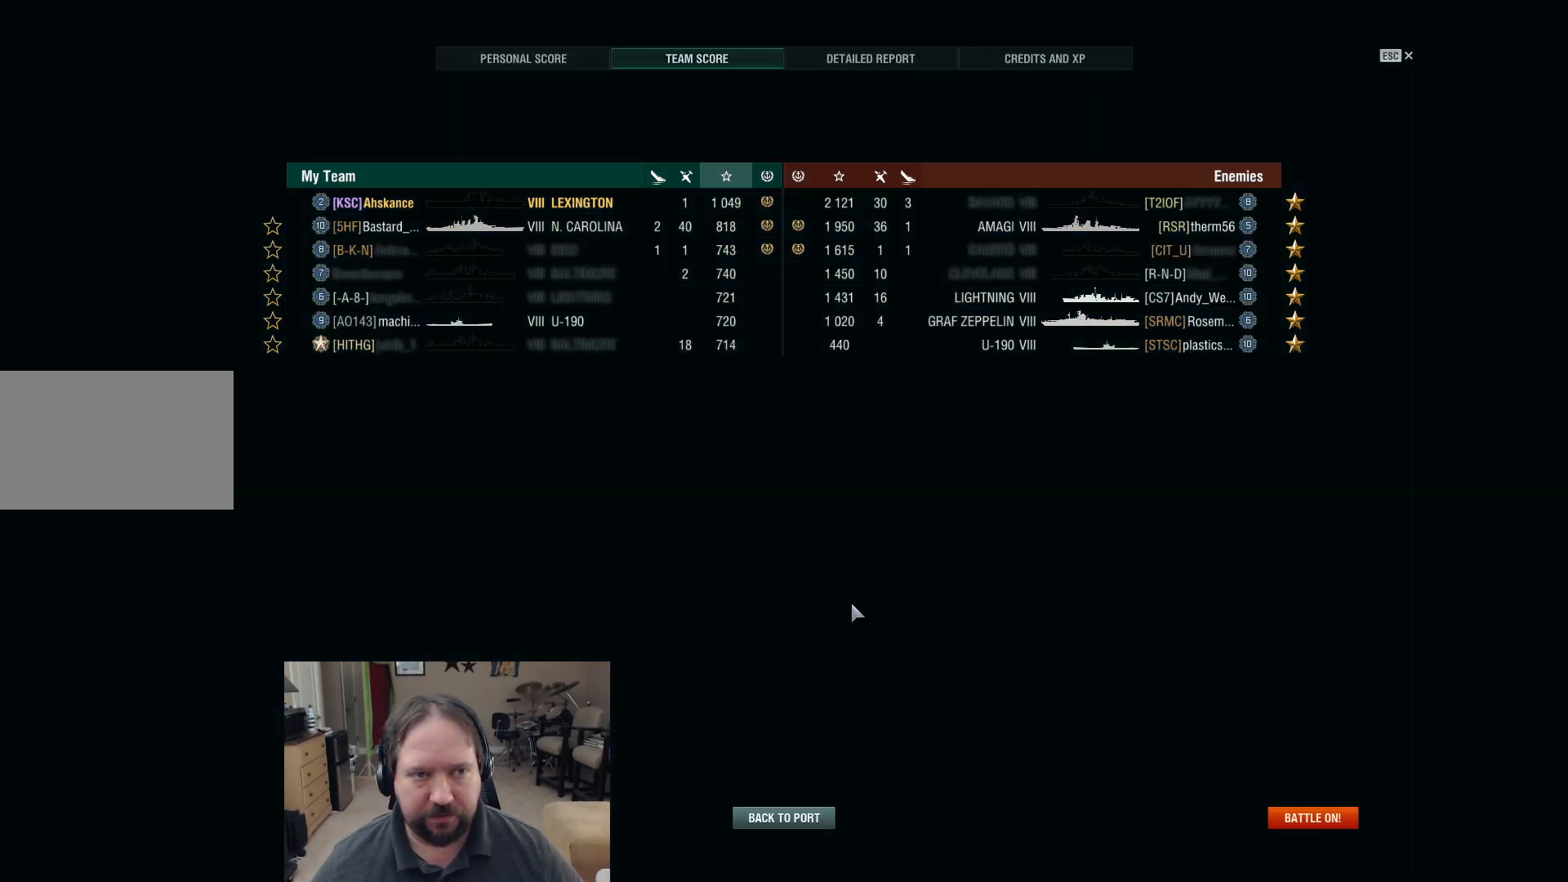
{"keys": [], "mouse": [], "events": []}
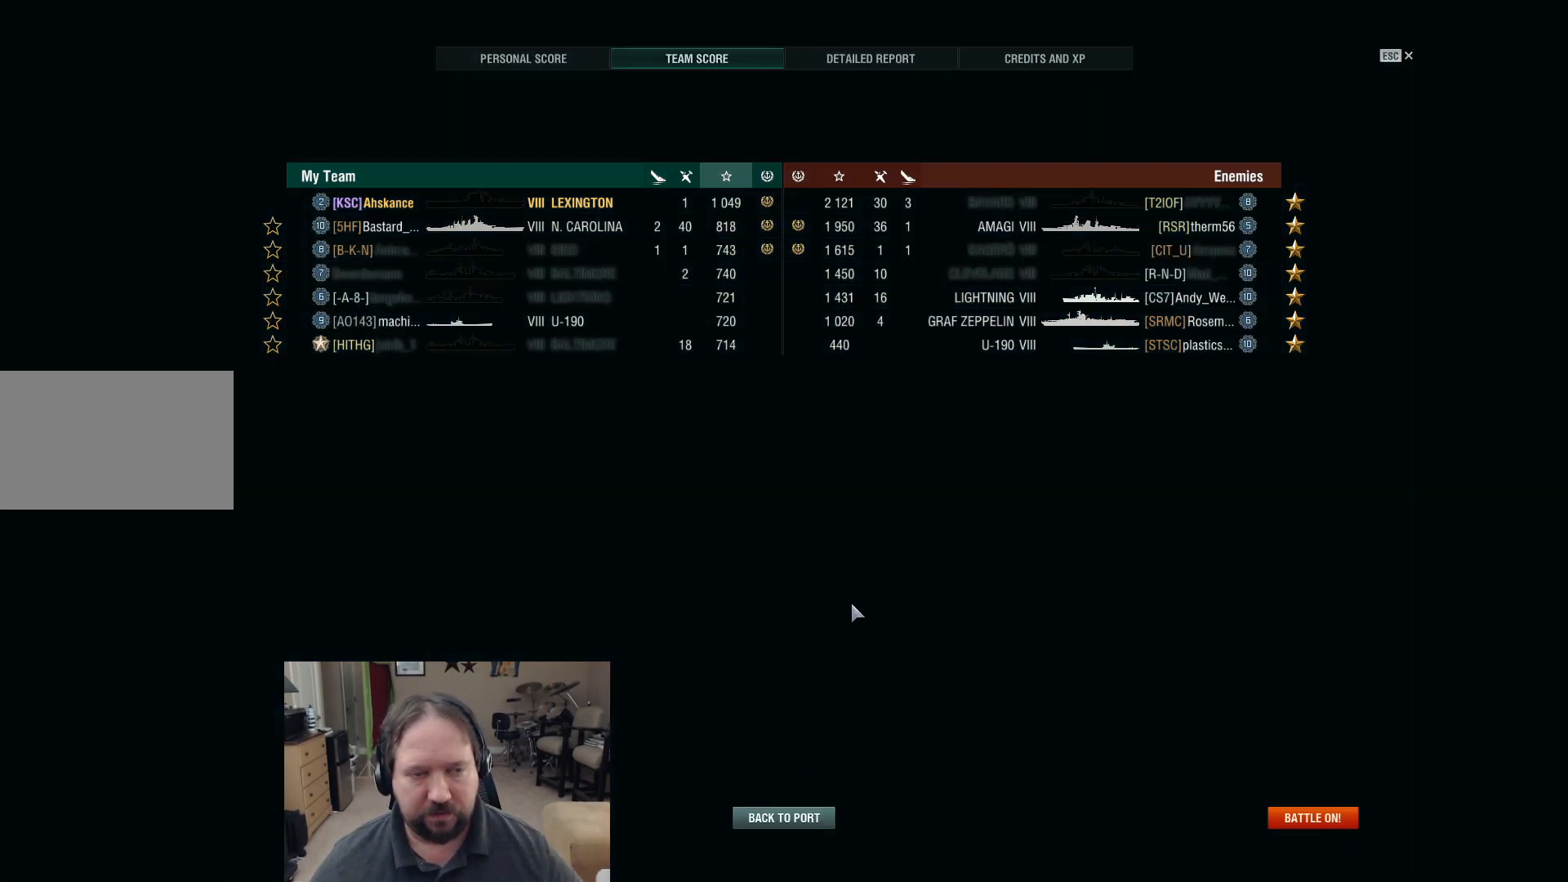
{"keys": [], "mouse": [], "events": []}
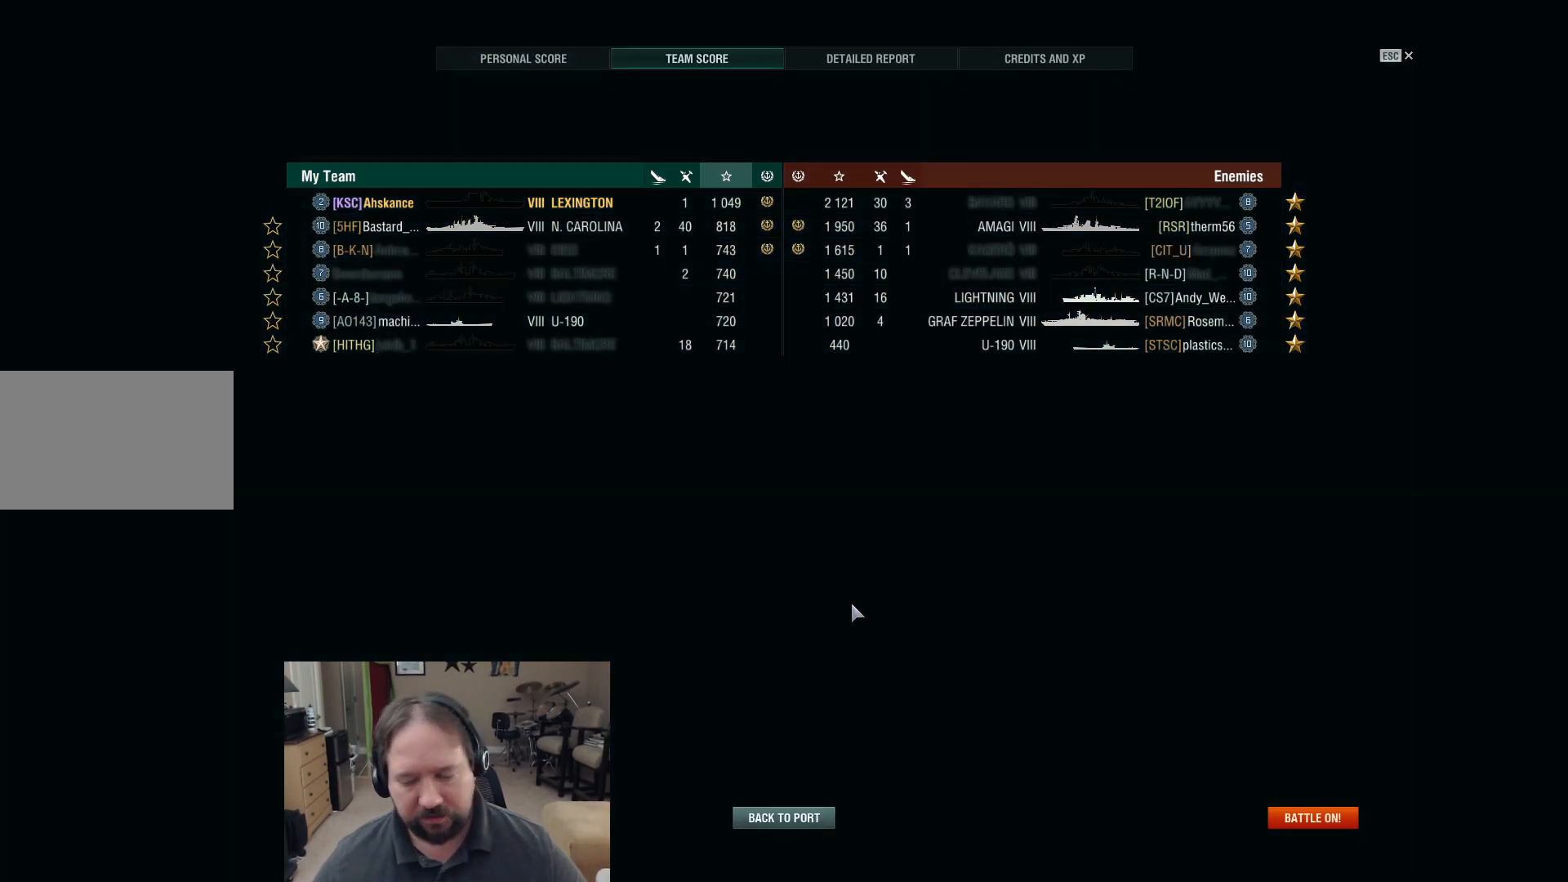
{"keys": [], "mouse": [], "events": []}
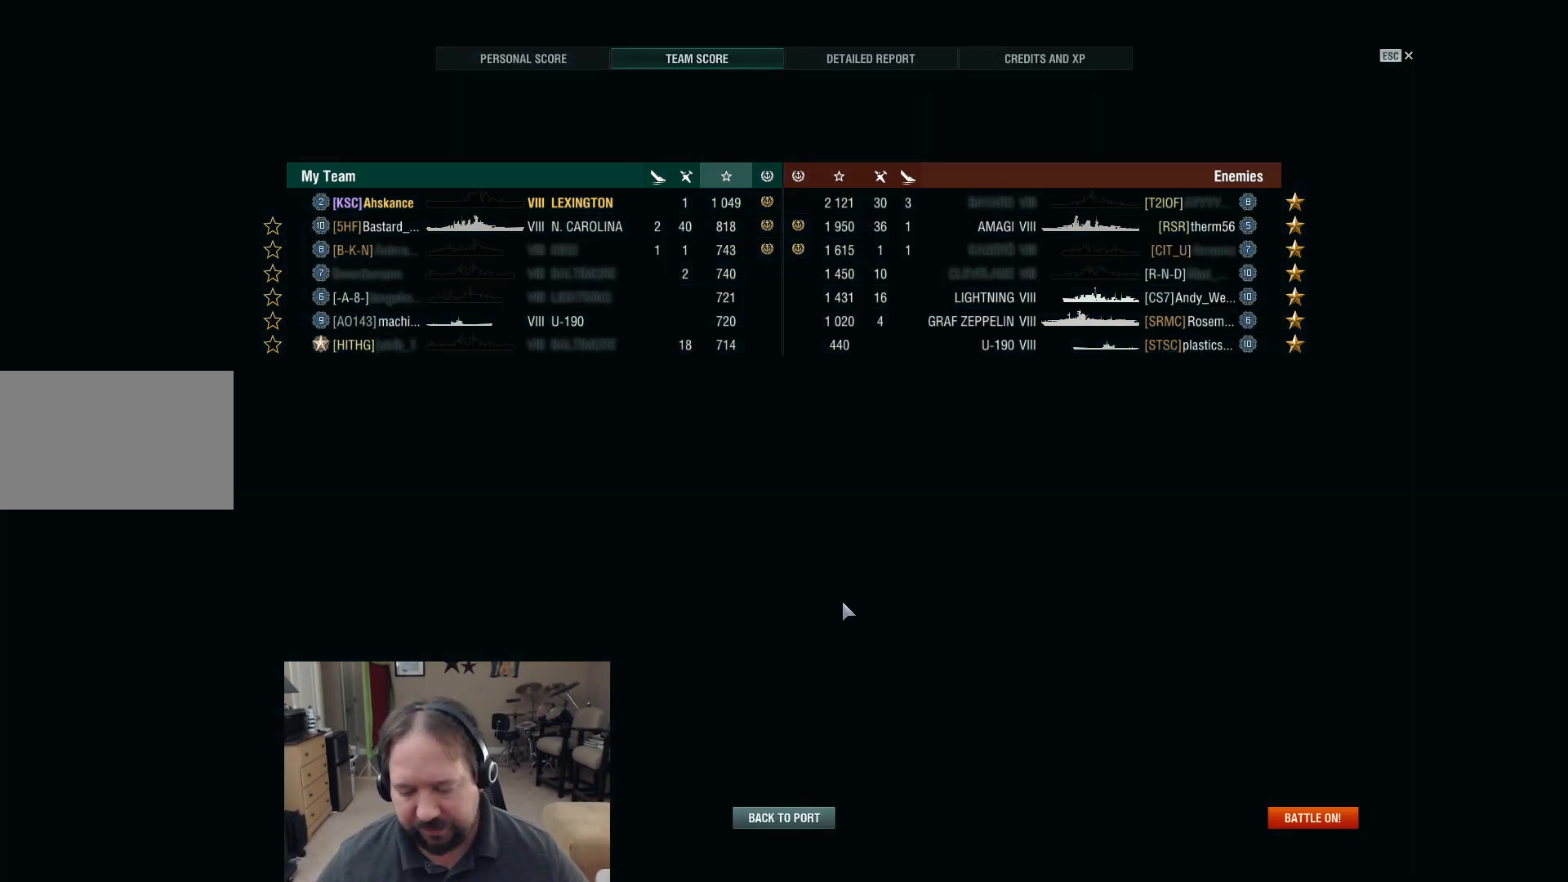
{"keys": [], "mouse": [], "events": []}
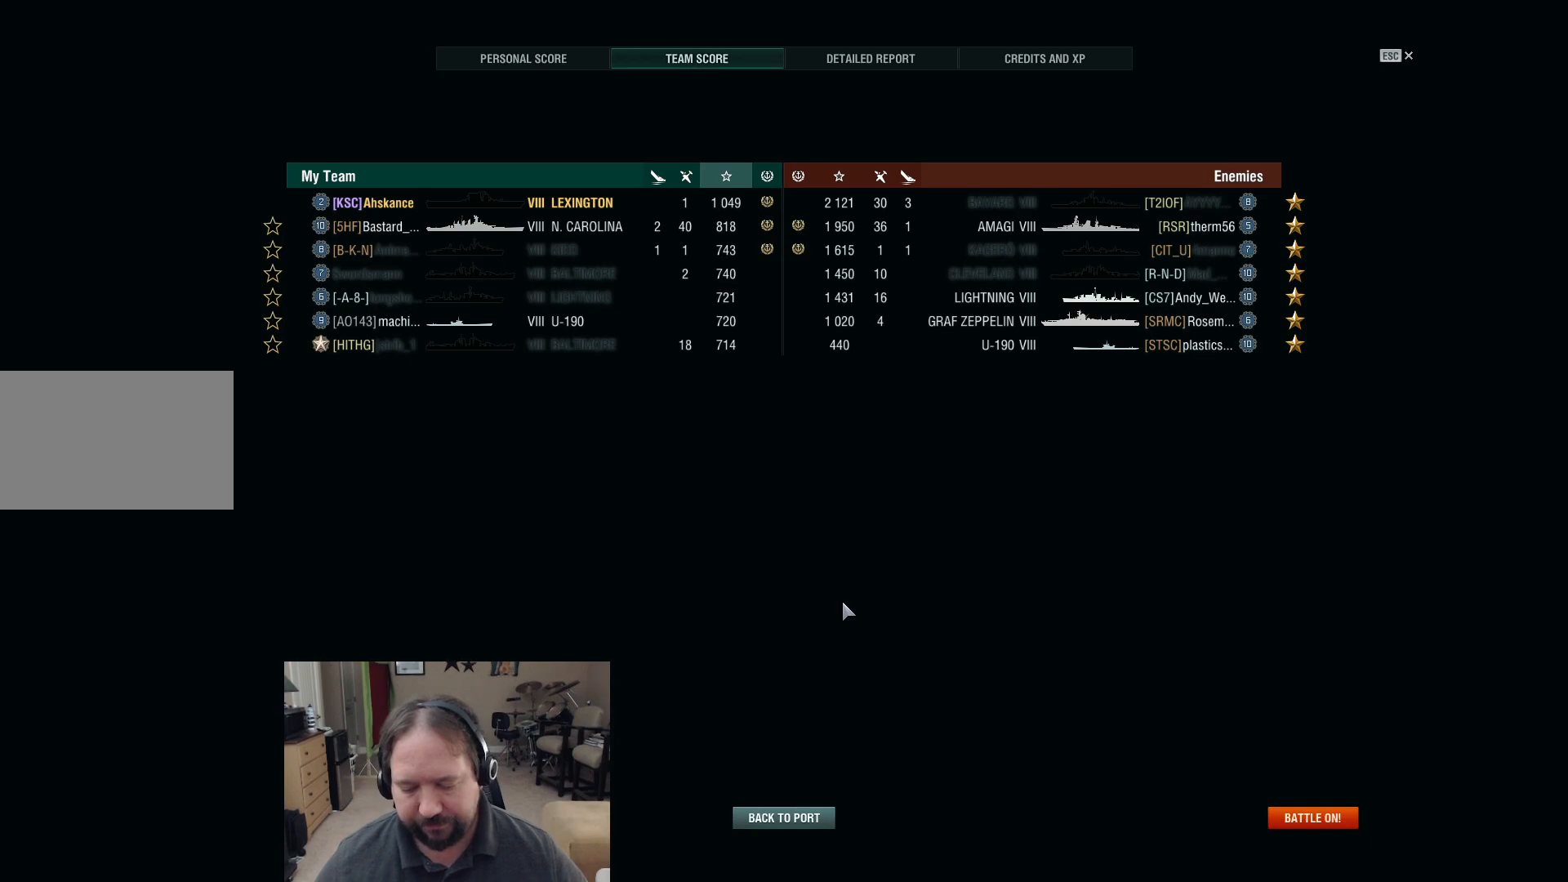
{"keys": [], "mouse": [], "events": []}
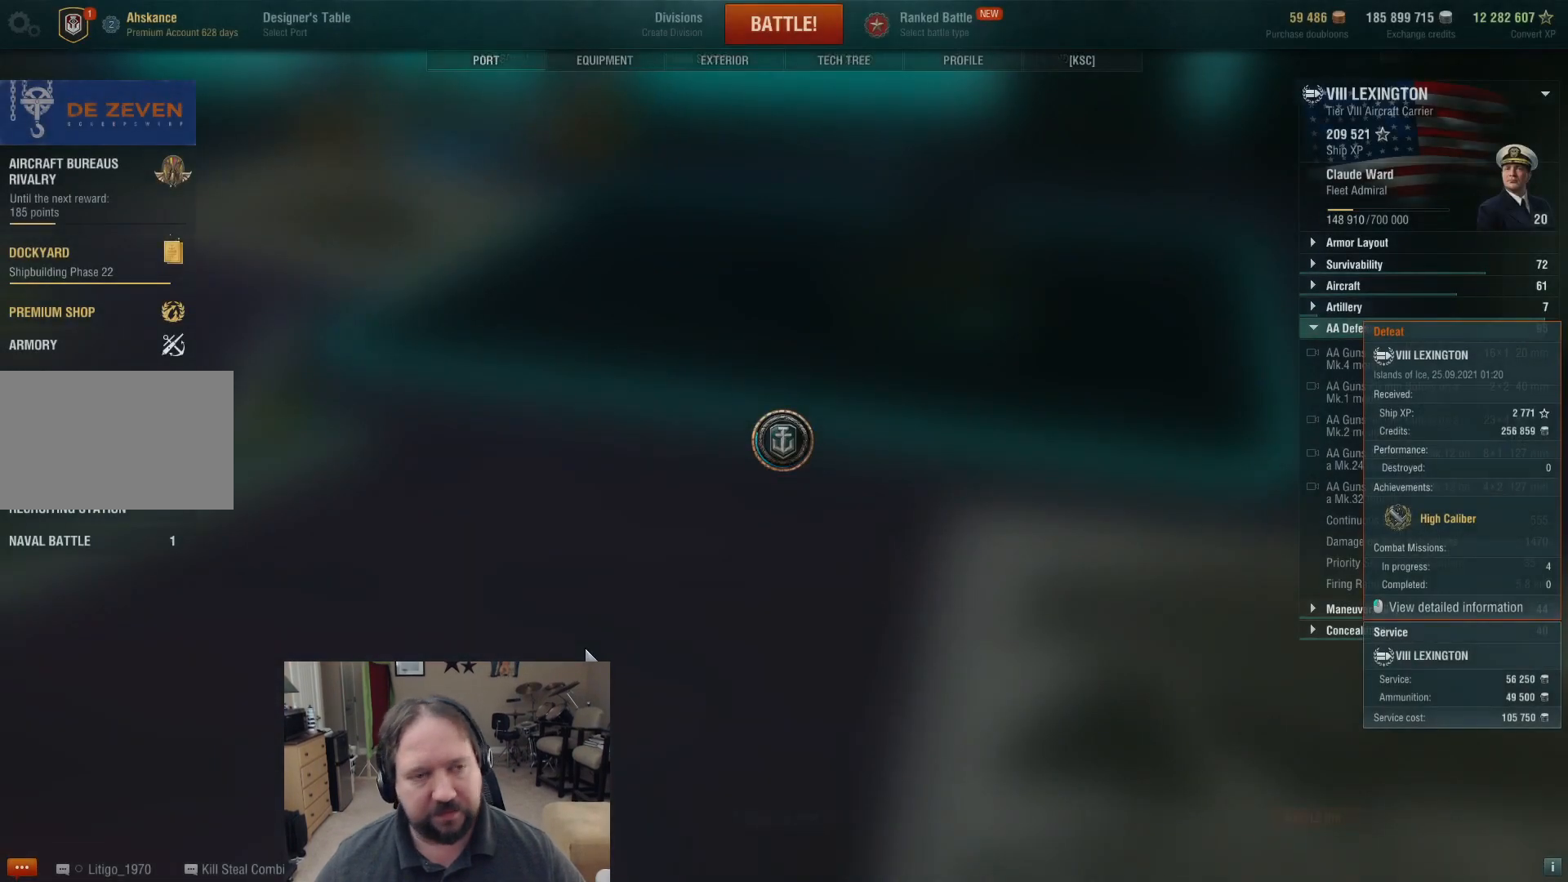
{"keys": [], "mouse": [], "events": []}
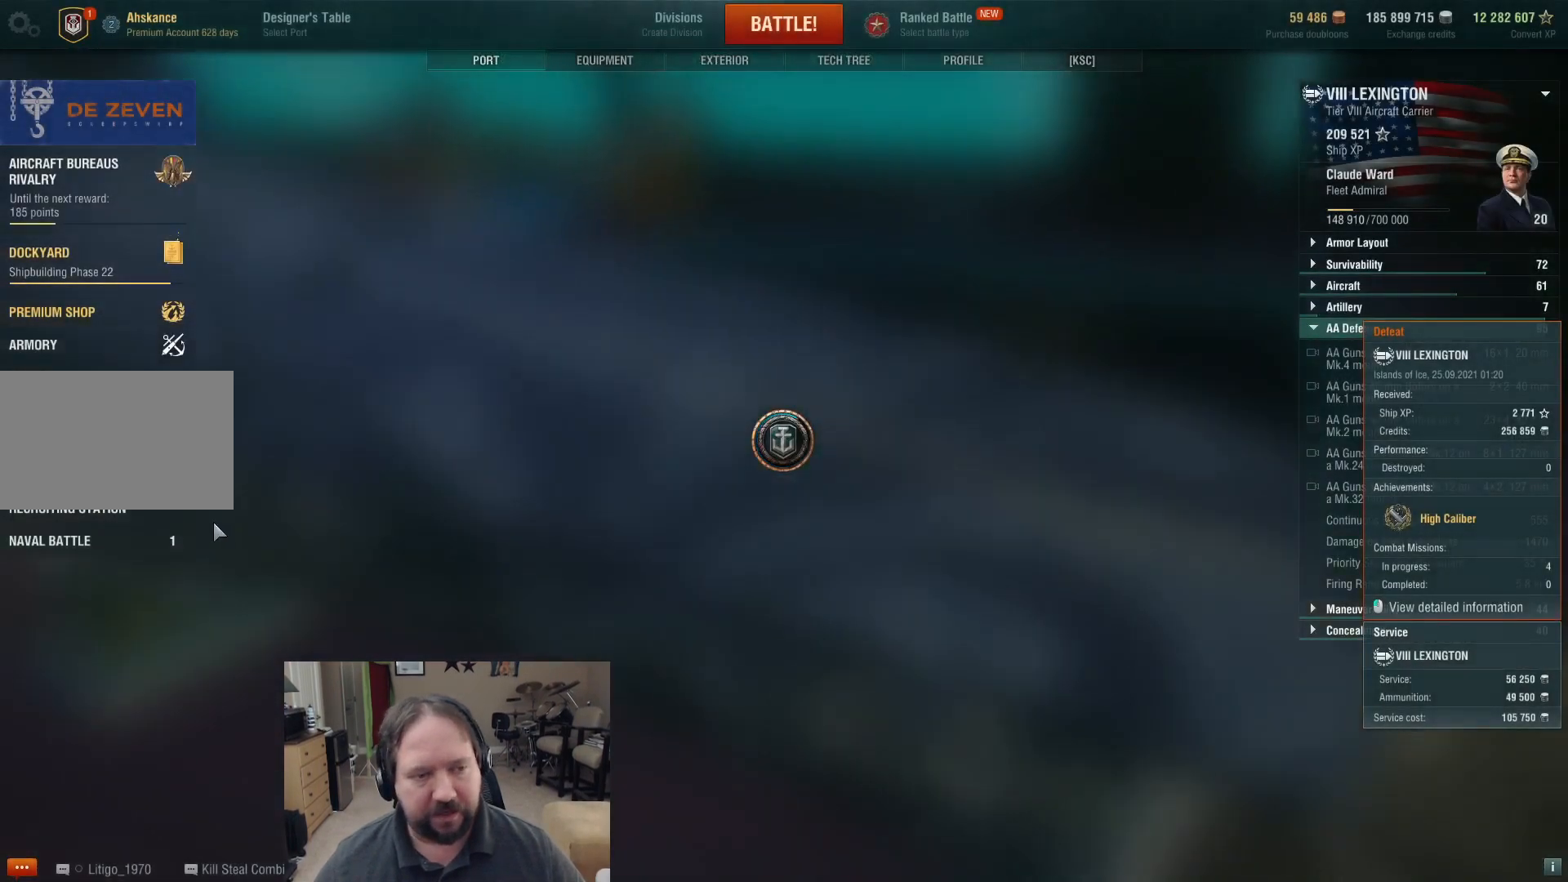
{"keys": [], "mouse": [], "events": []}
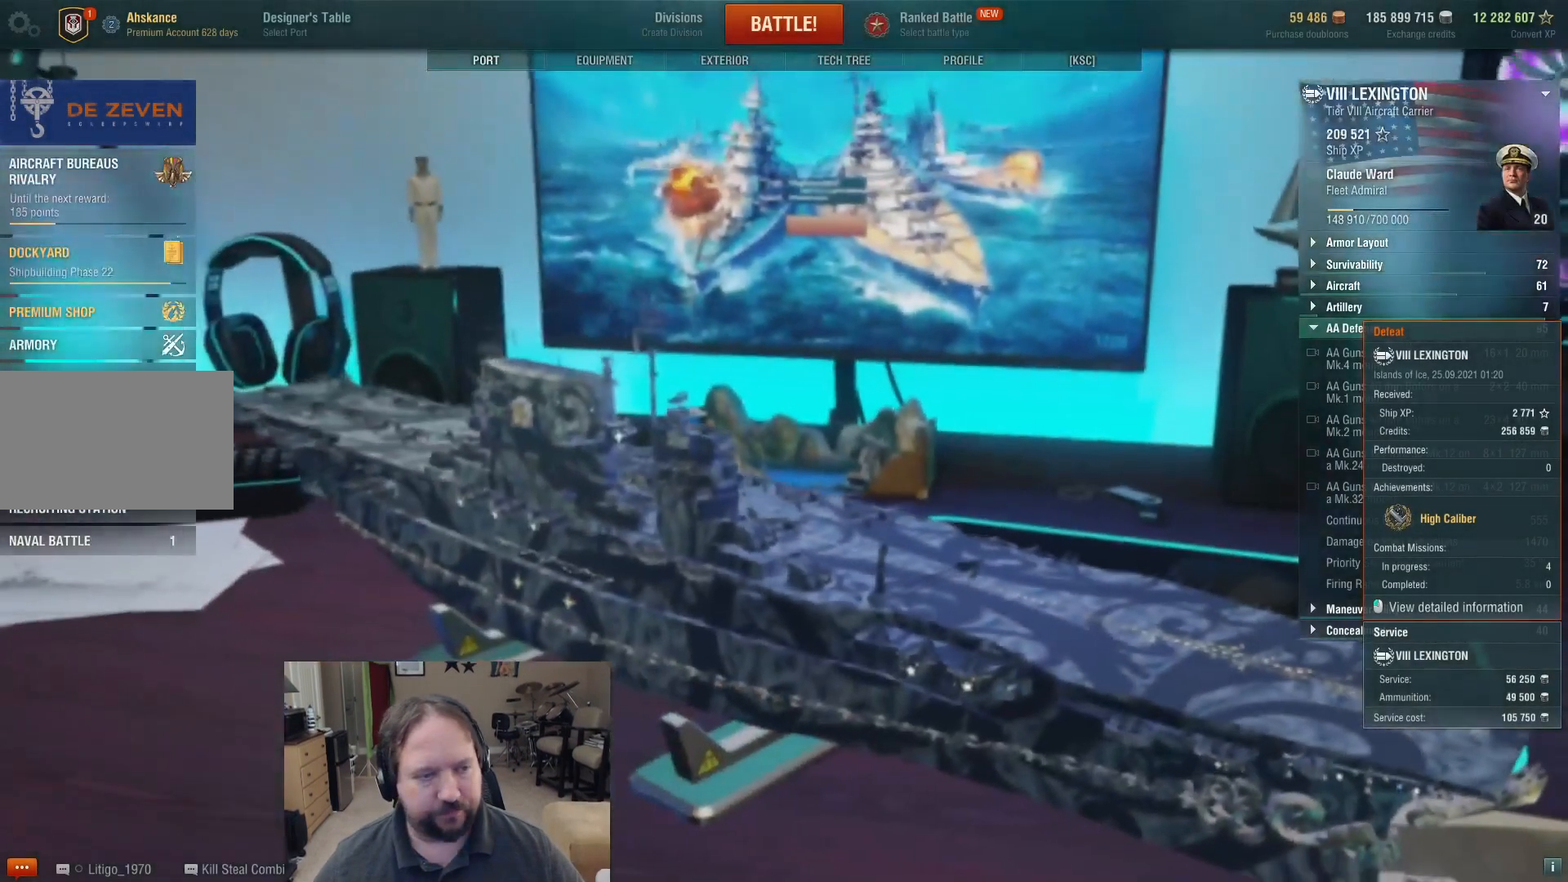
{"keys": [], "mouse": ["left"], "events": [[417, "mouse_left", "down"]]}
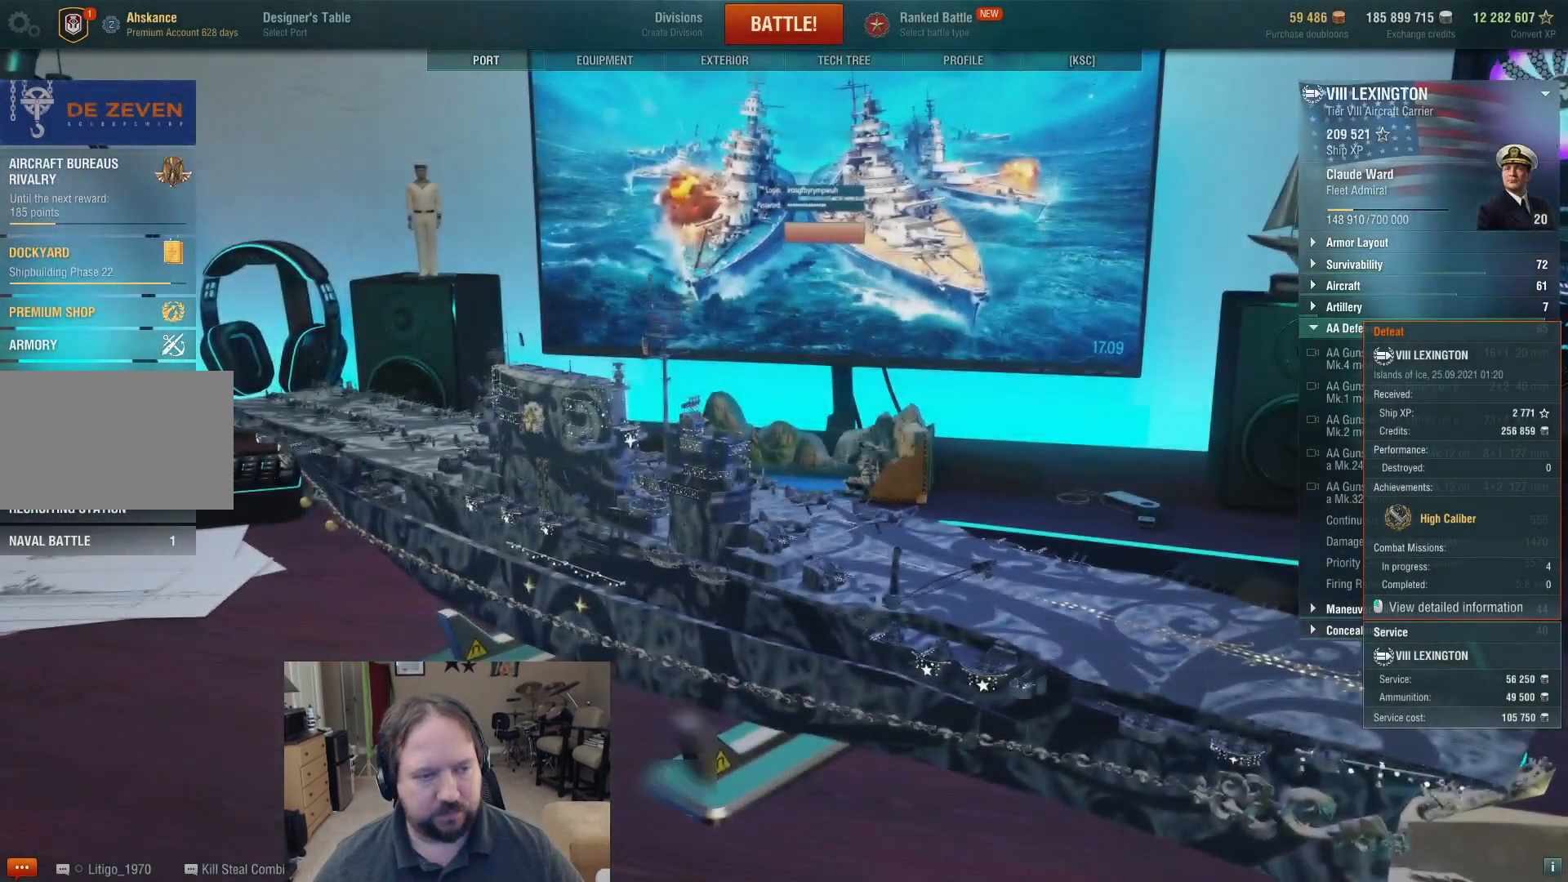
{"keys": [], "mouse": [], "events": [[67, "mouse_left", "up"]]}
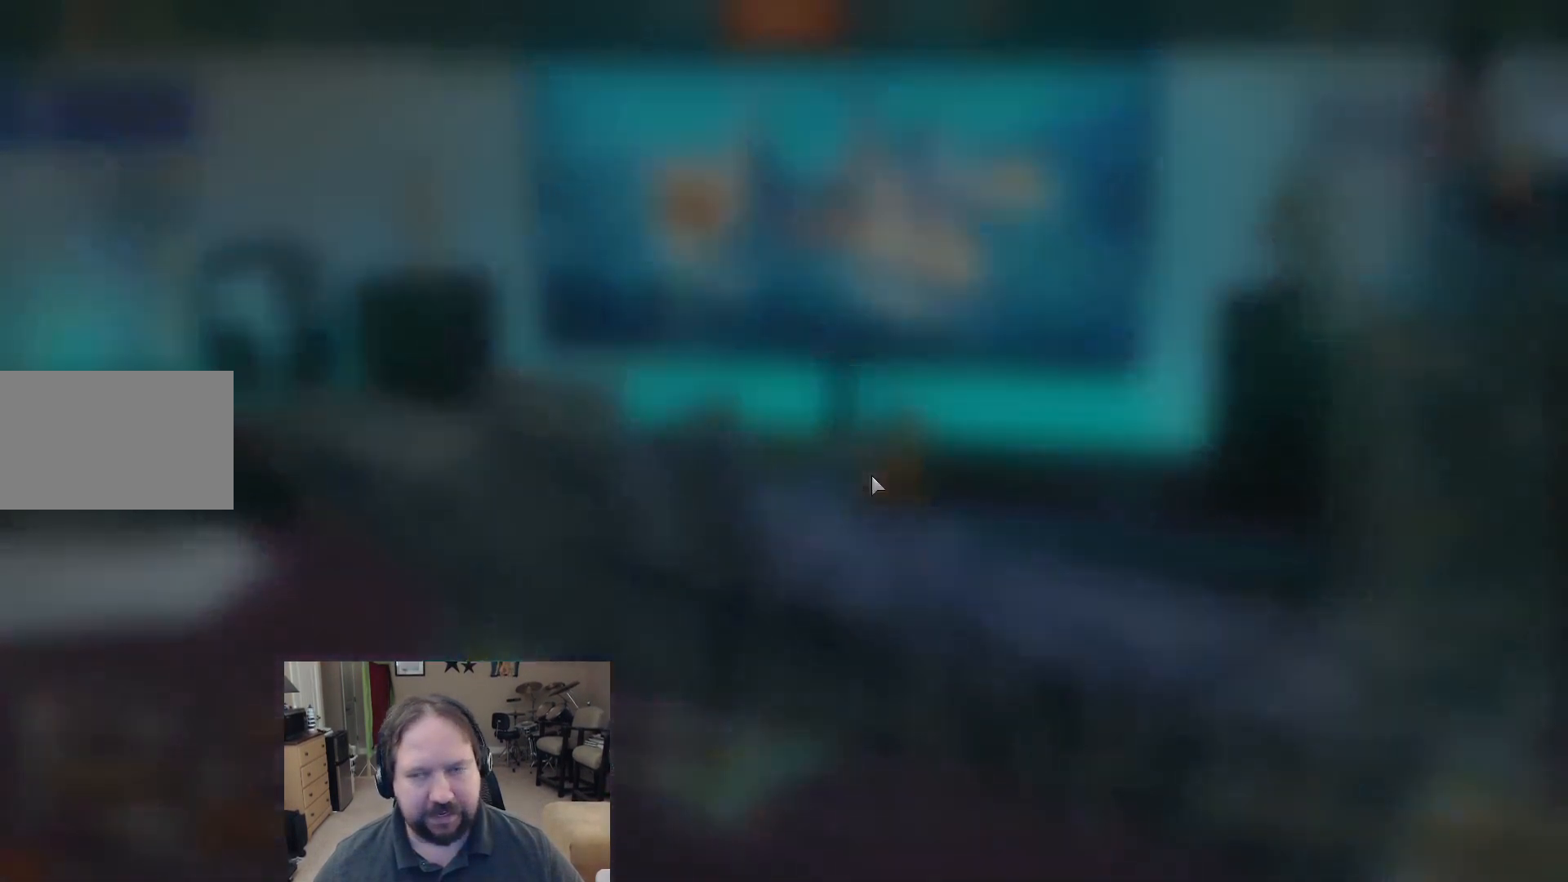
{"keys": [], "mouse": [], "events": []}
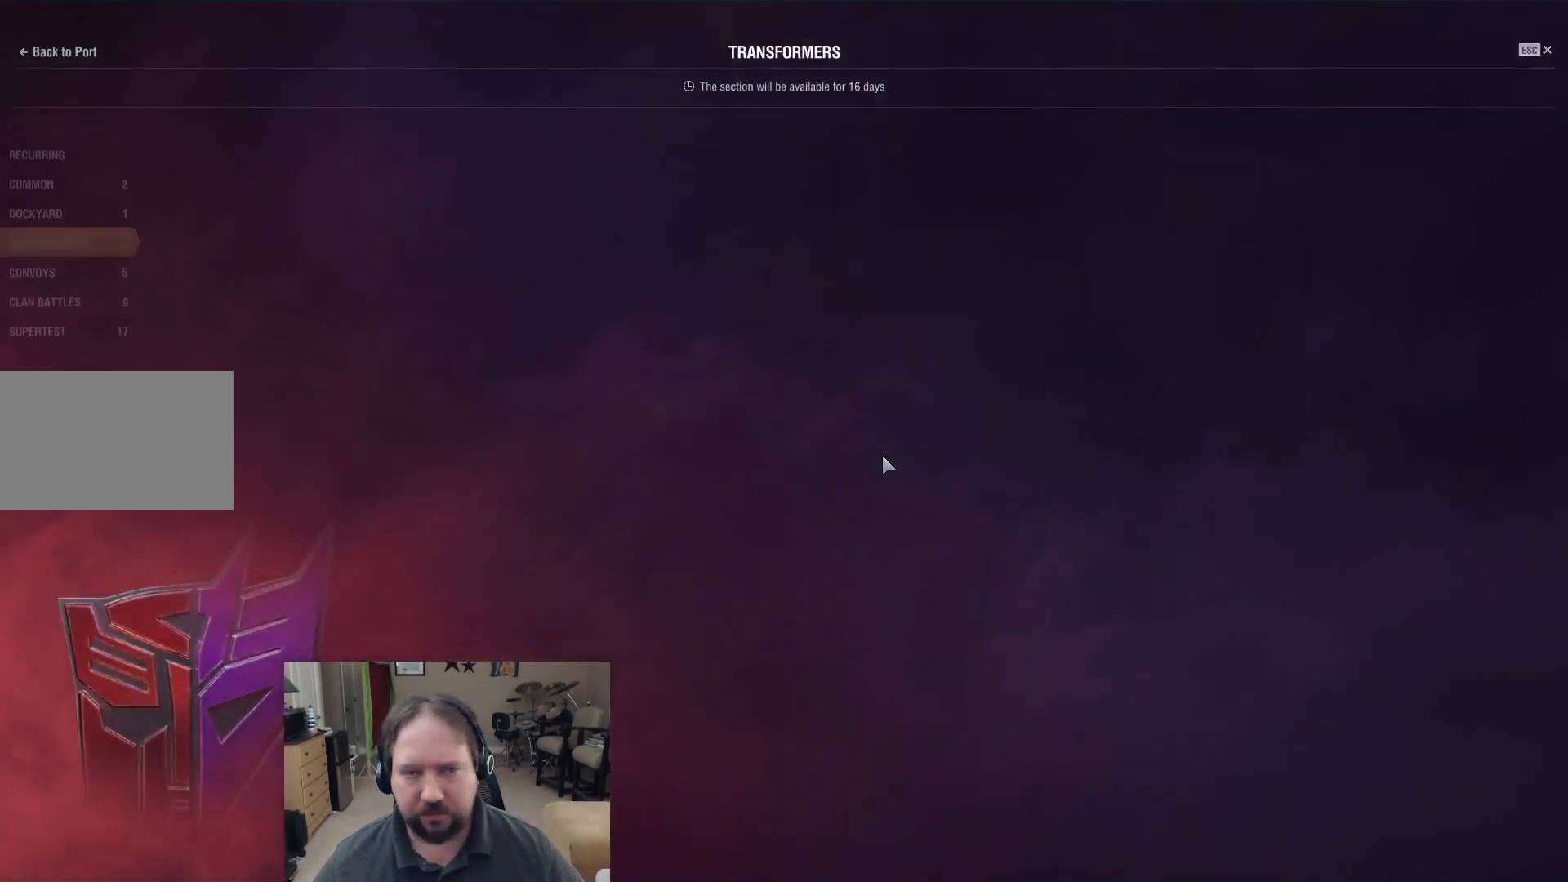
{"keys": [], "mouse": [], "events": []}
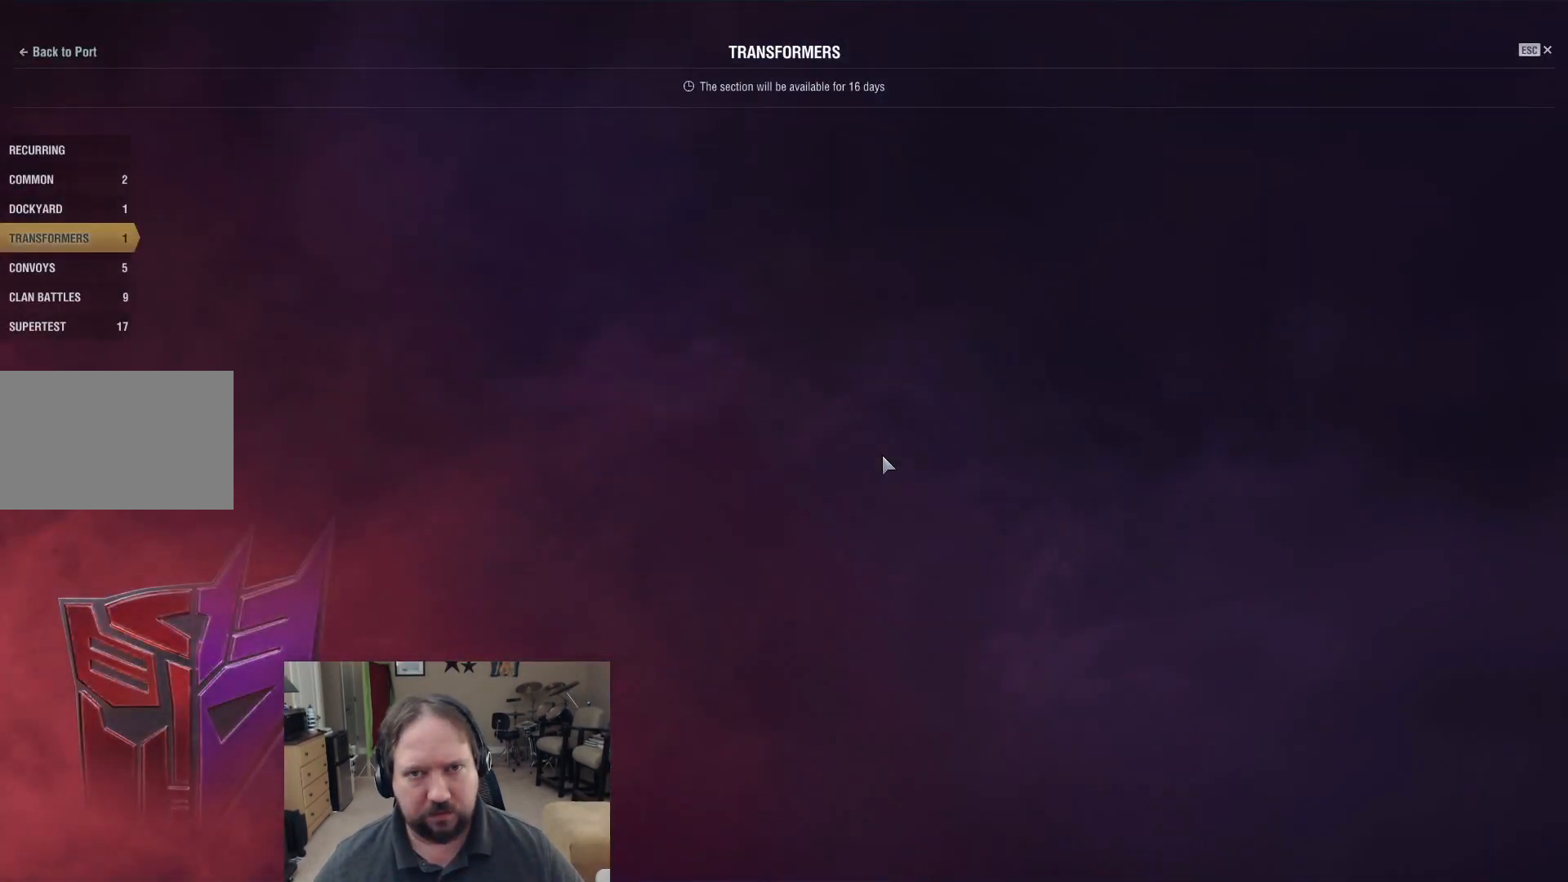
{"keys": [], "mouse": [], "events": []}
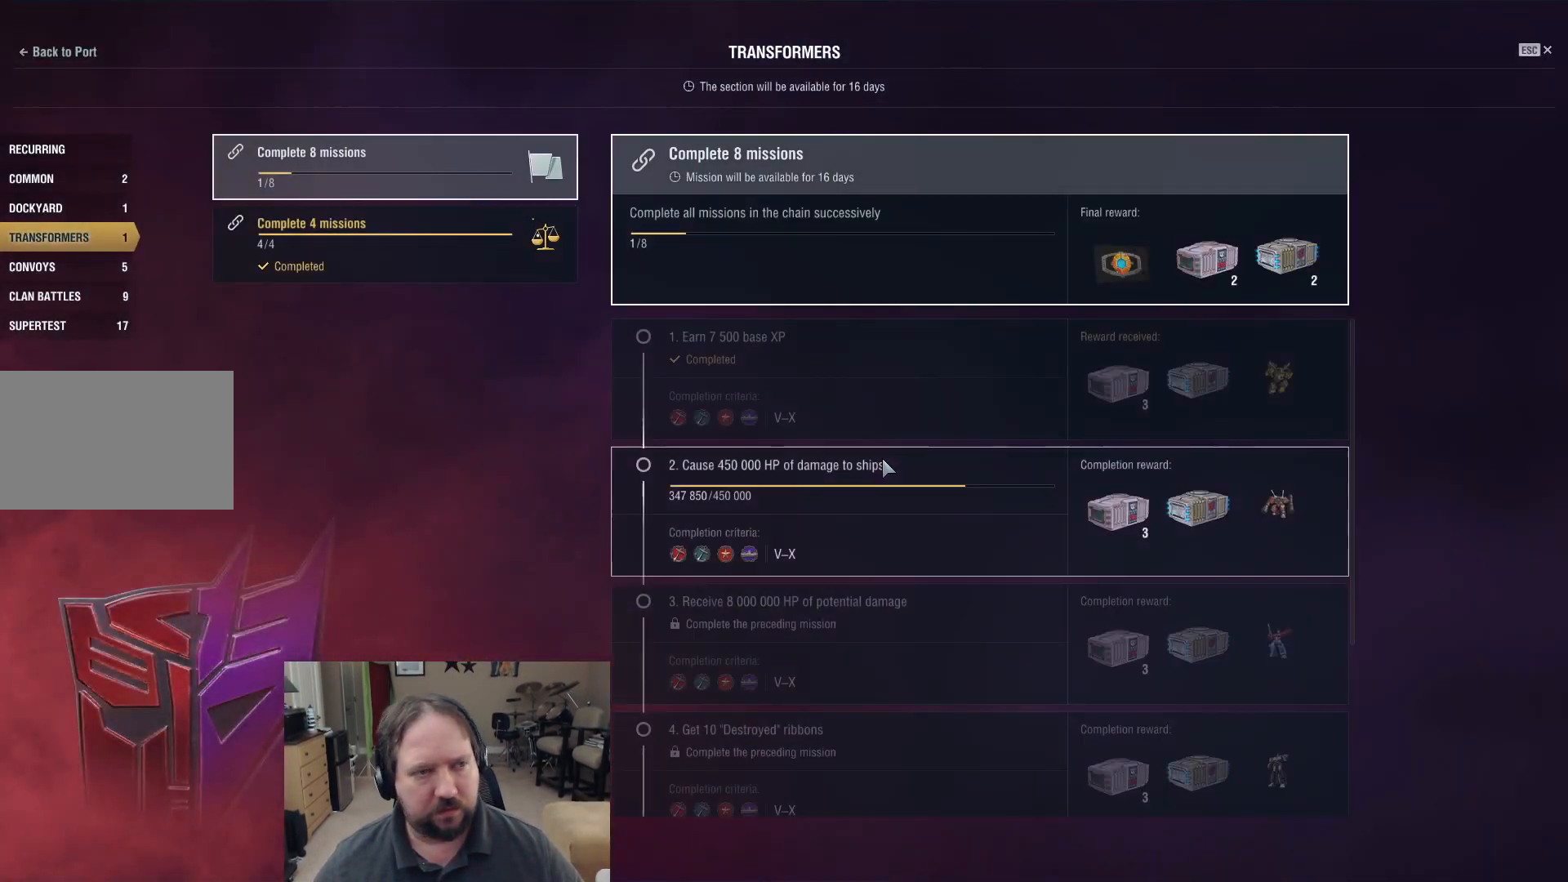
{"keys": [], "mouse": [], "events": []}